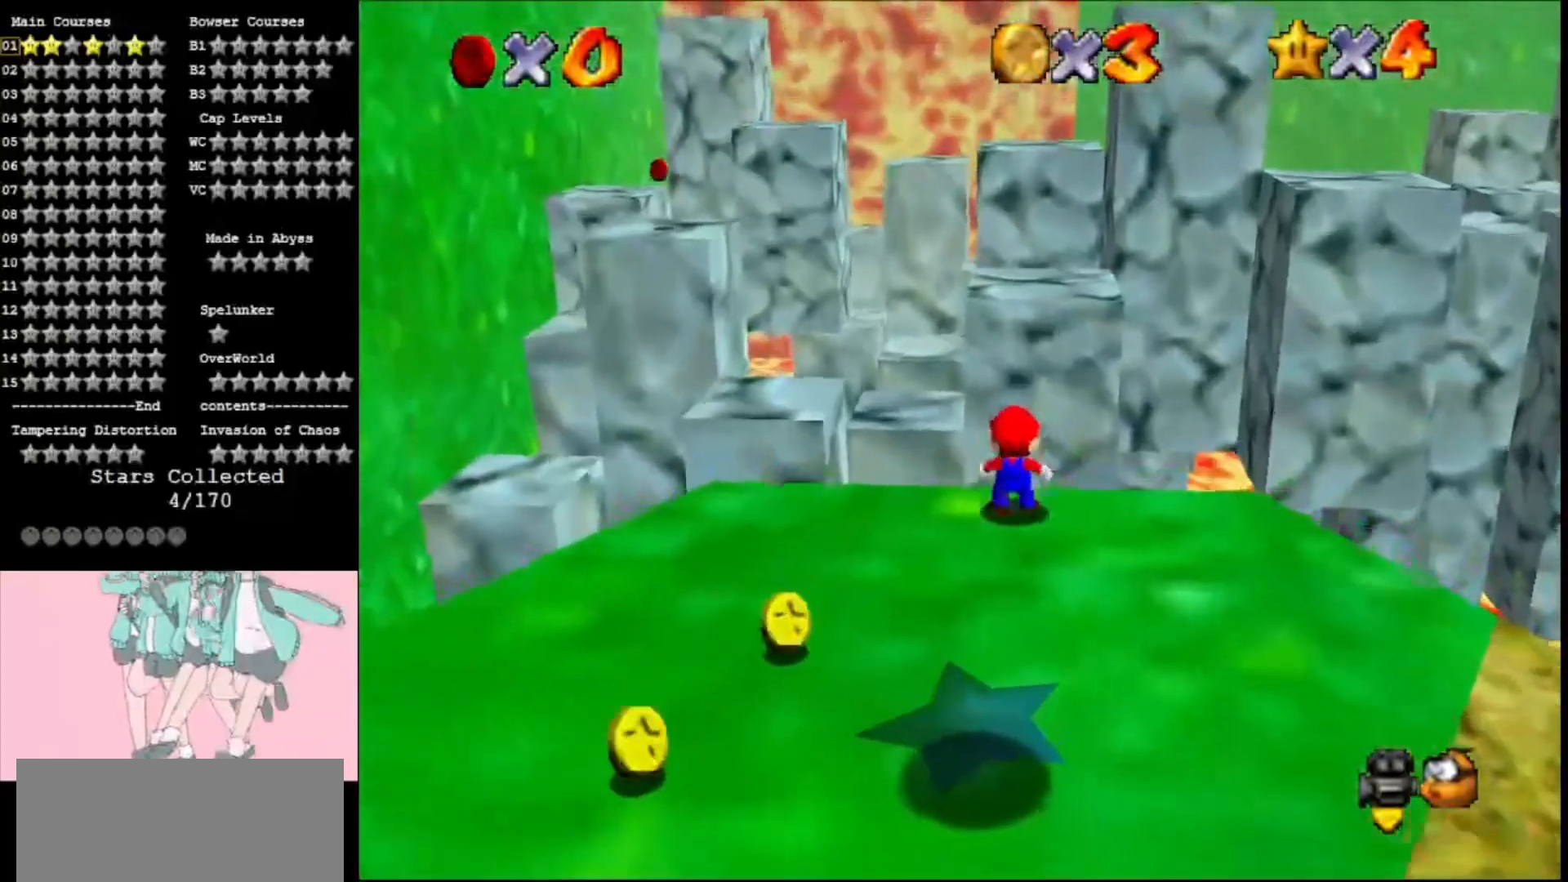
Gameplay with a controller (Nintendo layout); each line is a JSON object with the inputs held at the frame after it. "events" lists button and stick changes between this image and that frame as [ms after this image, input, new state], when the widget could be followed in between. Not read: L3 R3.
{"buttons": ["A"], "left_stick": "up", "events": [[33, "A", "down"], [267, "Z", "up"]]}
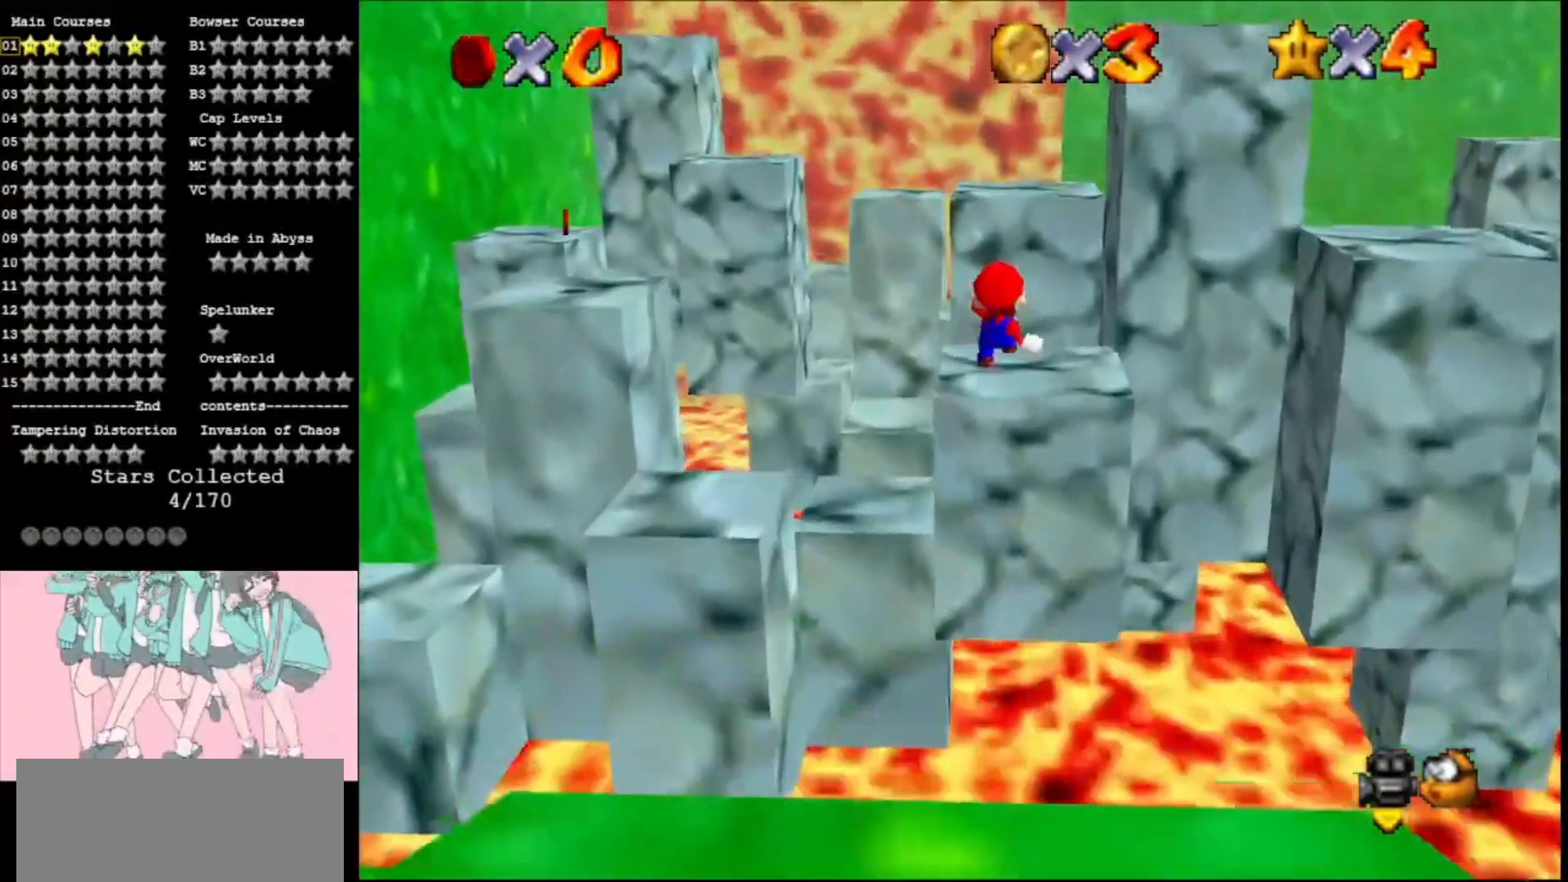
{"buttons": ["A", "C_LEFT"], "left_stick": "center", "events": [[100, "left_stick", "center"], [167, "left_stick", "down"], [333, "left_stick", "down-left"], [367, "C_LEFT", "down"], [500, "left_stick", "center"]]}
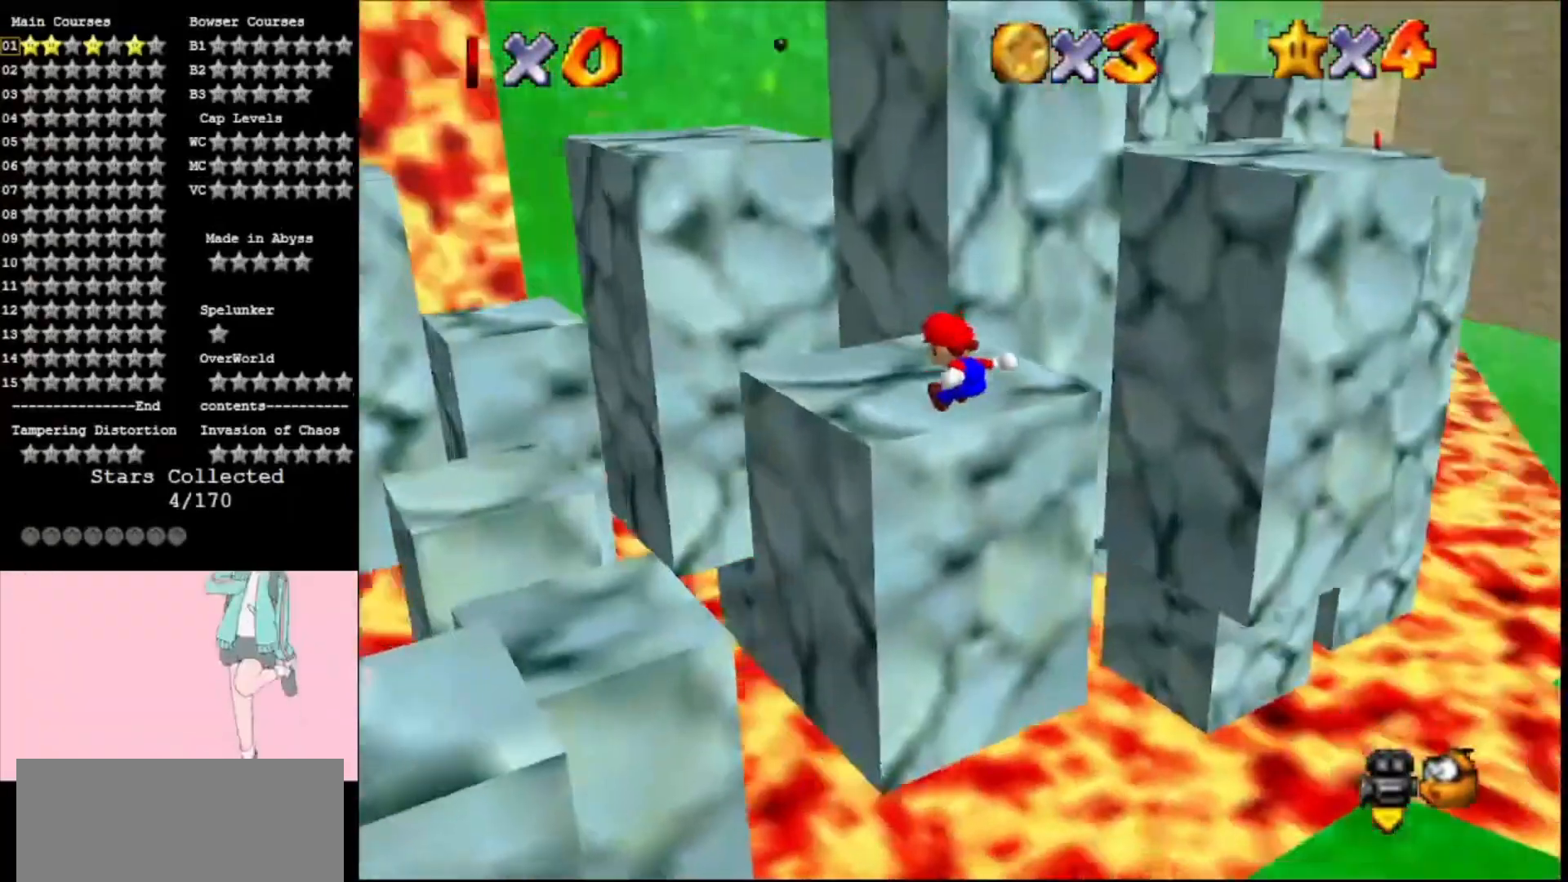
{"buttons": [], "left_stick": "up-right", "events": [[67, "C_LEFT", "up"], [167, "A", "up"], [233, "left_stick", "up"], [400, "left_stick", "up-right"]]}
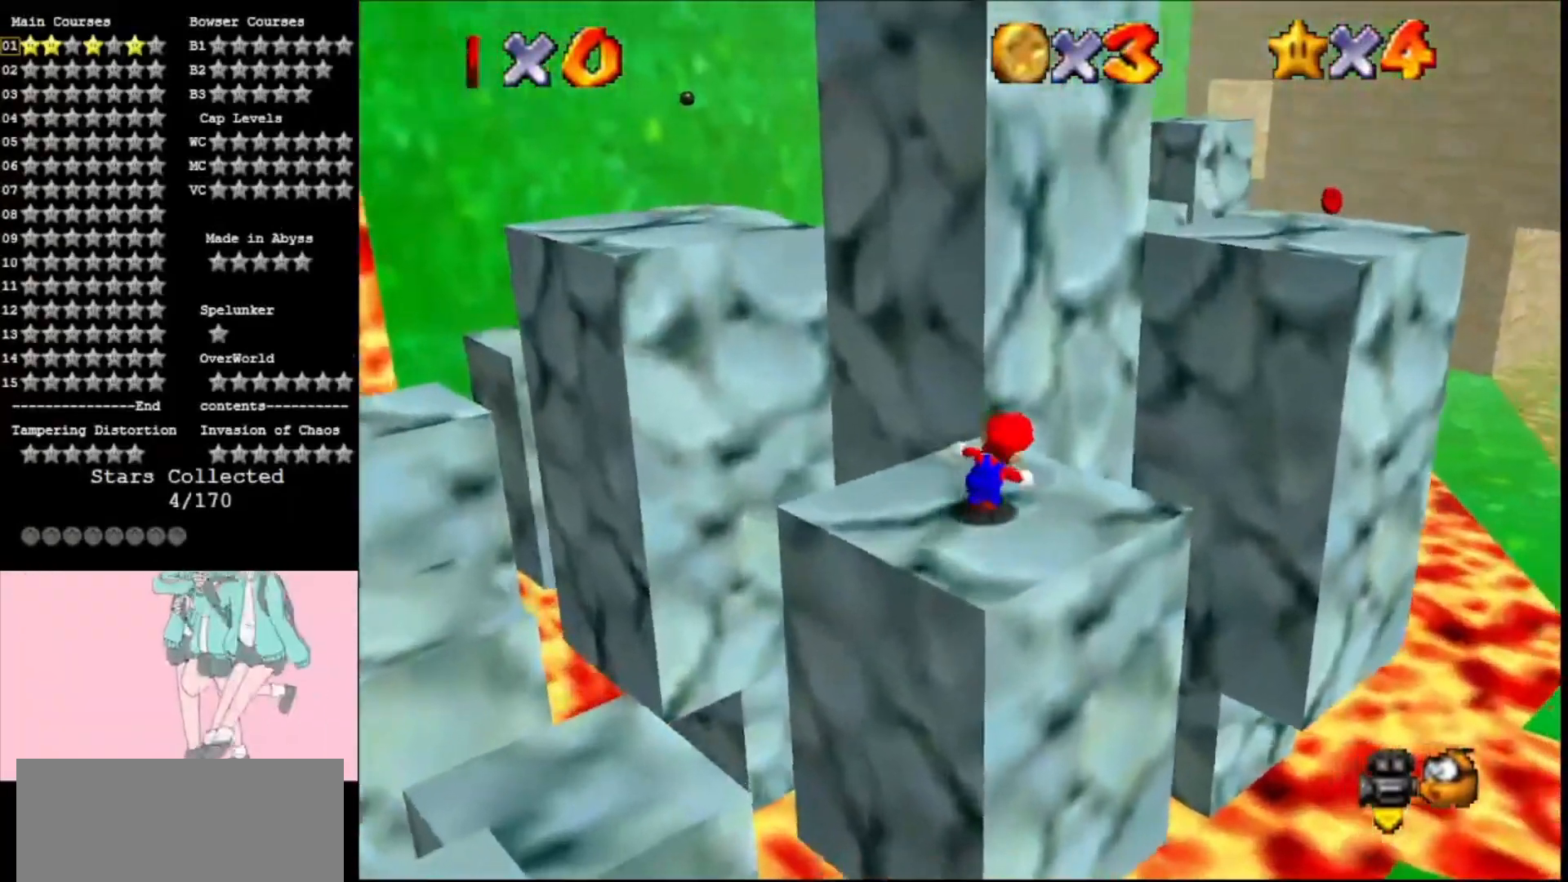
{"buttons": ["A"], "left_stick": "down-left", "events": [[167, "A", "down"], [467, "left_stick", "down-left"]]}
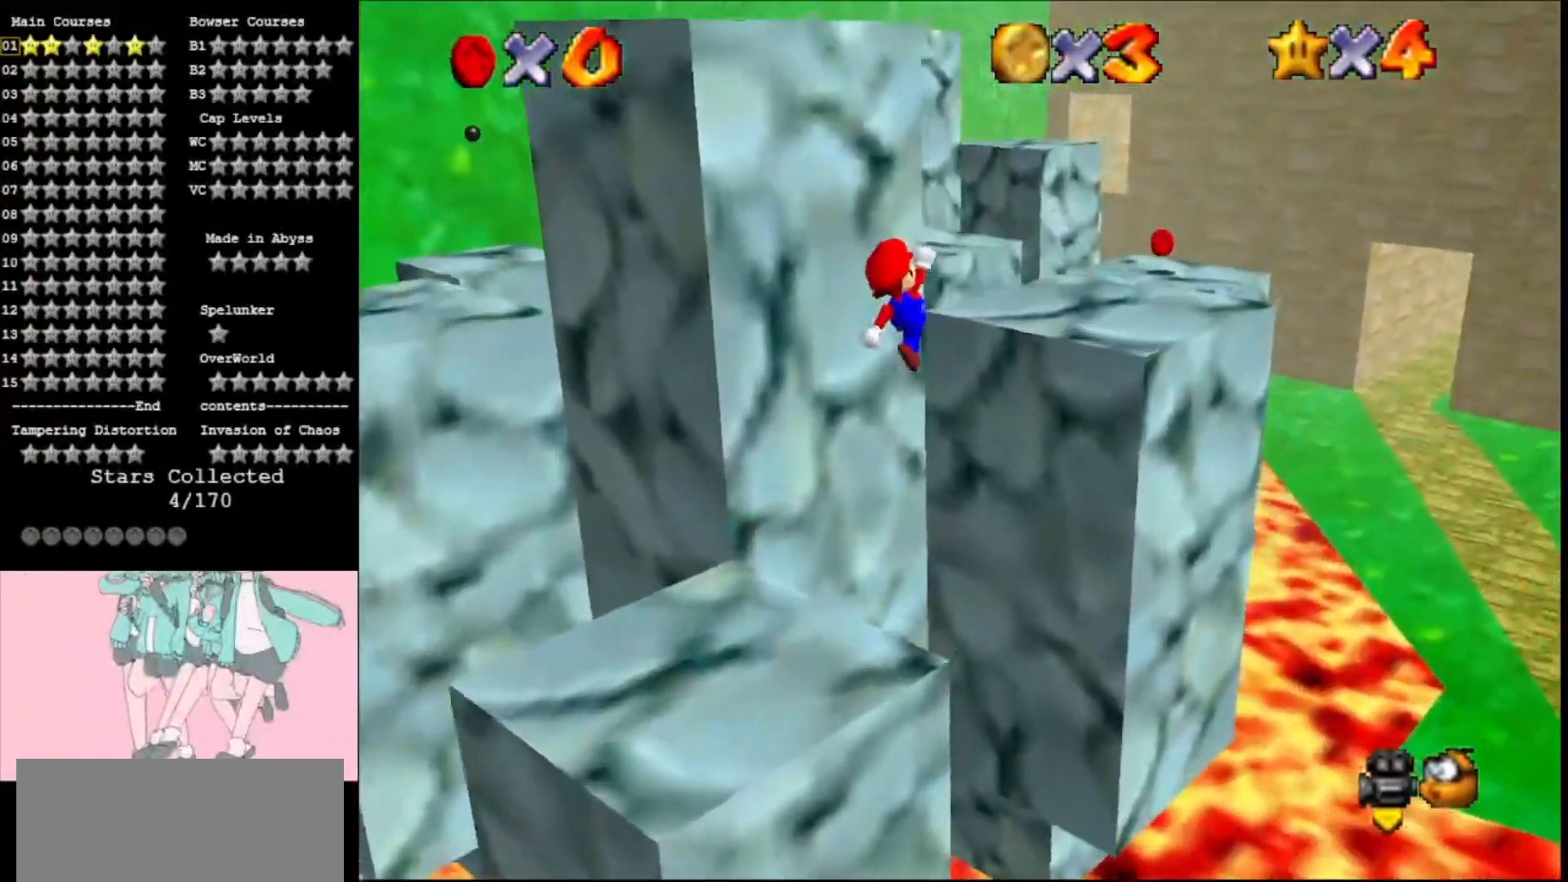
{"buttons": [], "left_stick": "center", "events": [[100, "B", "down"], [100, "left_stick", "up-right"], [233, "B", "up"], [300, "A", "up"], [367, "left_stick", "center"]]}
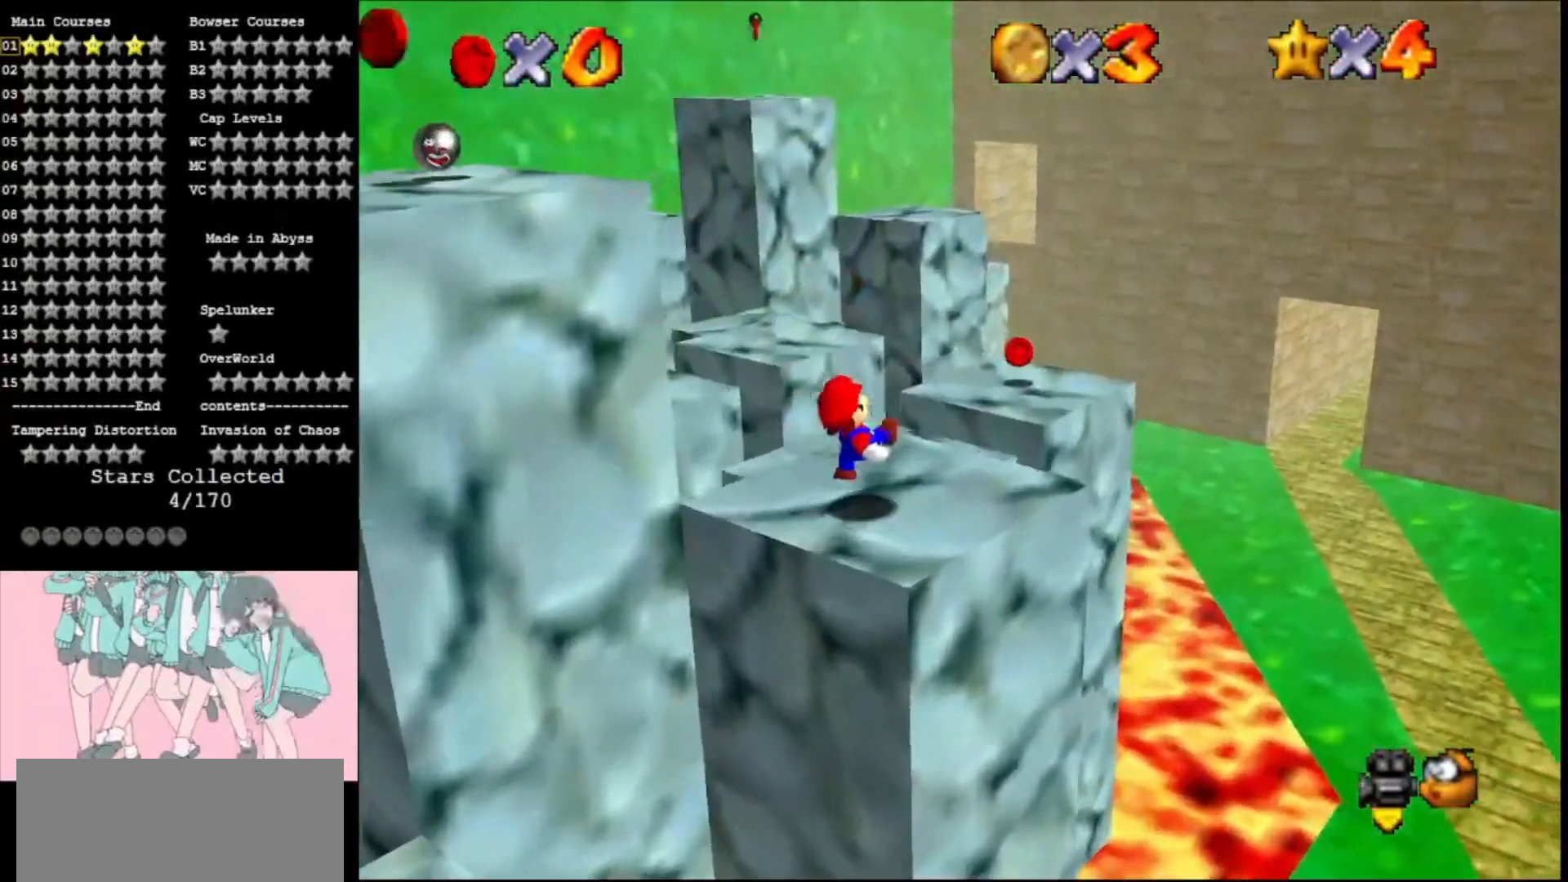
{"buttons": [], "left_stick": "up", "events": [[33, "left_stick", "up"], [267, "left_stick", "up-left"], [300, "Z", "down"], [367, "A", "down"], [500, "A", "up"], [500, "Z", "up"], [500, "left_stick", "up"]]}
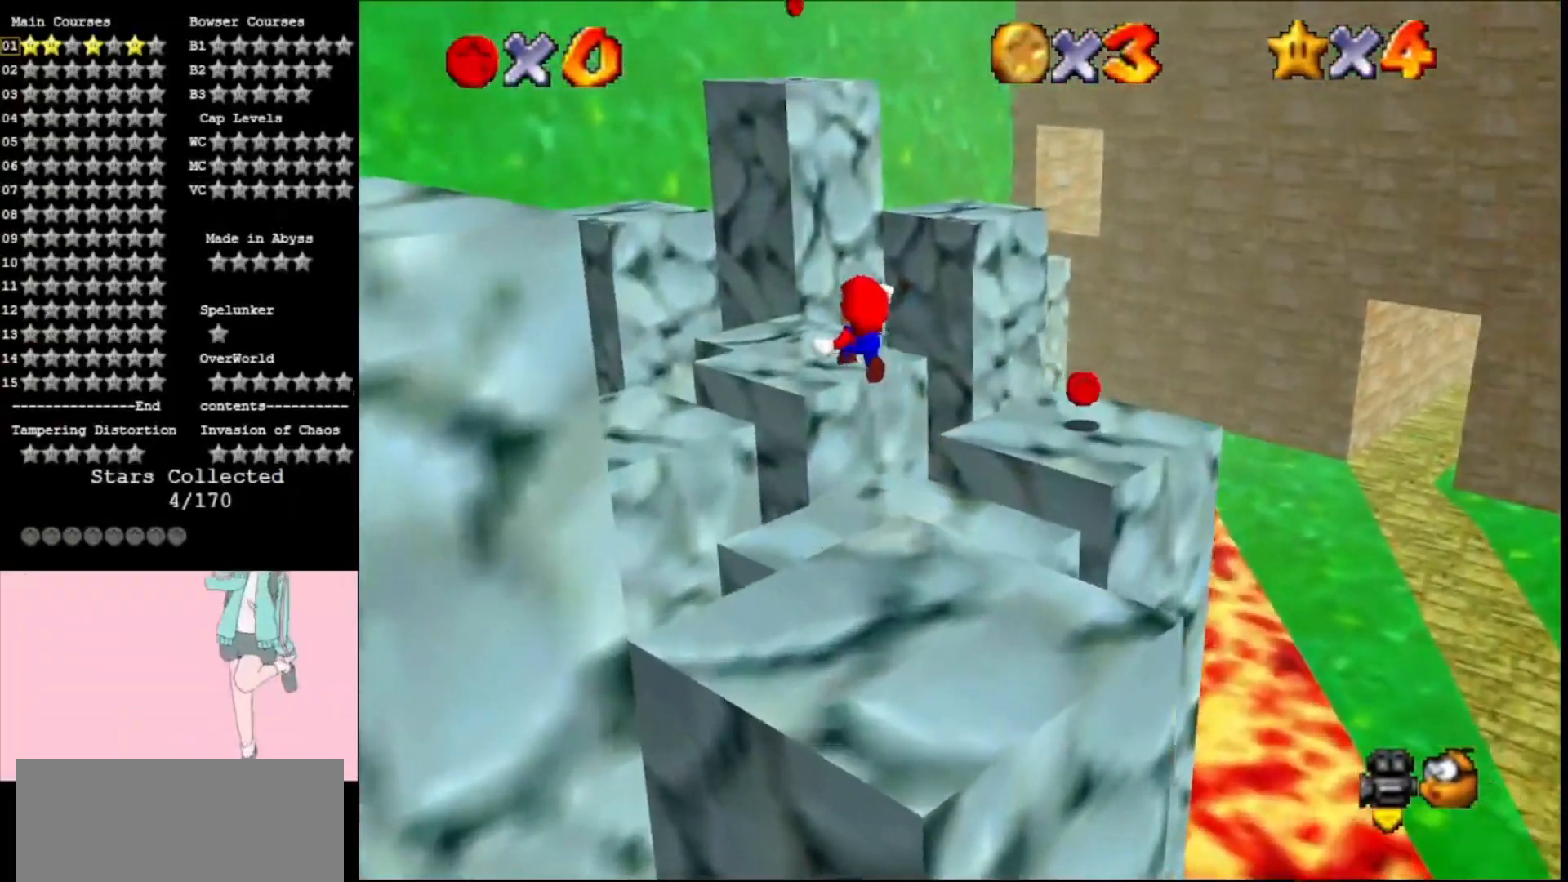
{"buttons": ["A"], "left_stick": "down-right", "events": [[133, "A", "down"], [300, "A", "up"], [300, "left_stick", "right"], [367, "A", "down"], [433, "left_stick", "down-right"]]}
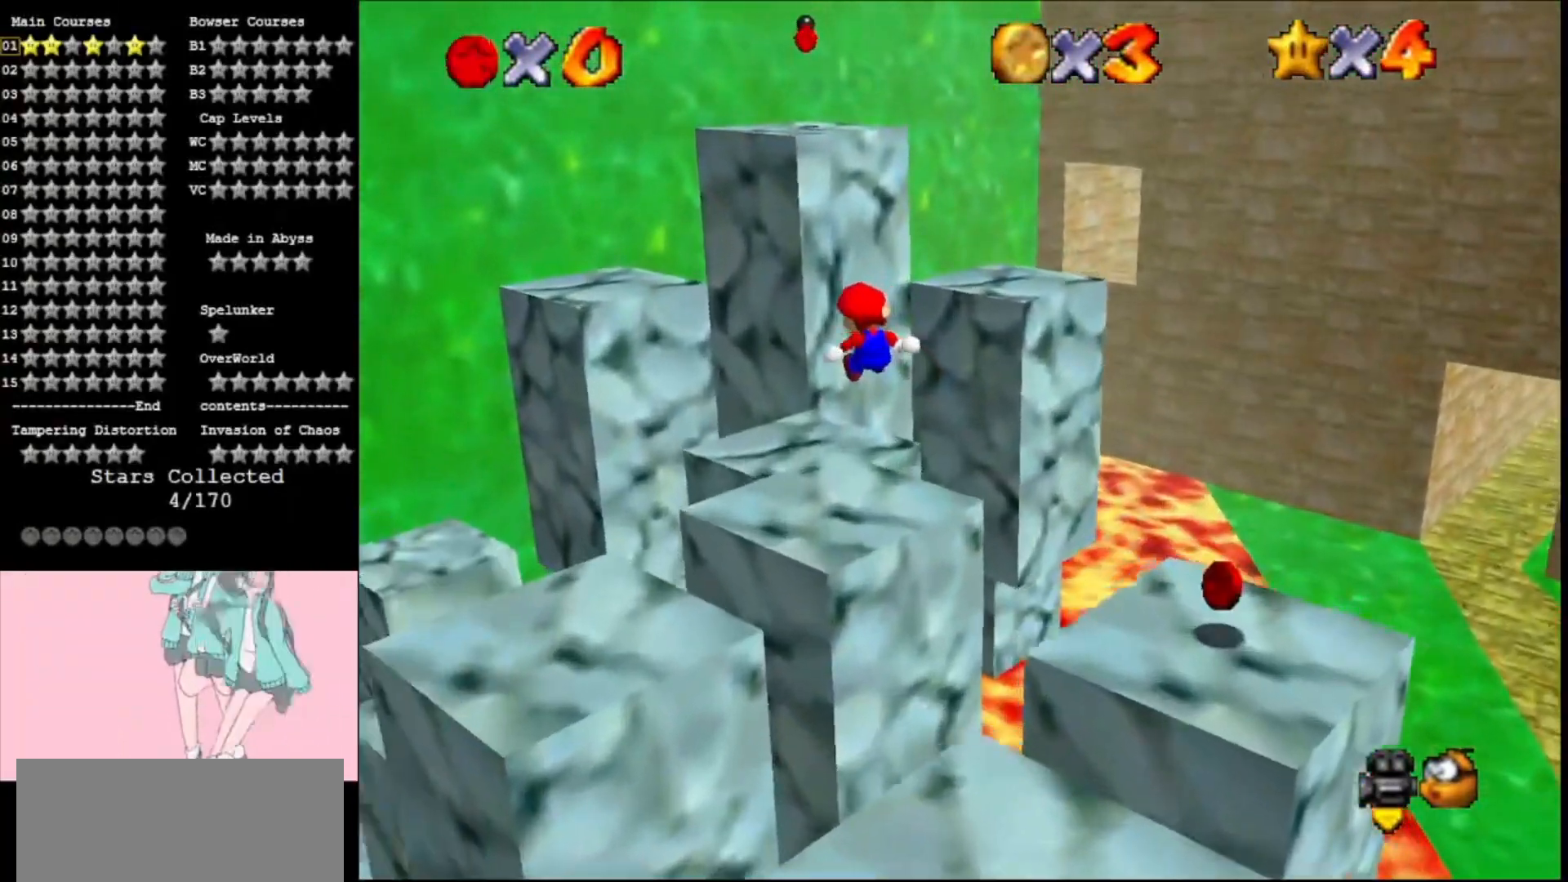
{"buttons": [], "left_stick": "up", "events": [[33, "A", "up"], [100, "A", "down"], [233, "A", "up"], [233, "left_stick", "down"], [300, "A", "down"], [367, "left_stick", "up-left"], [433, "A", "up"], [467, "left_stick", "up"]]}
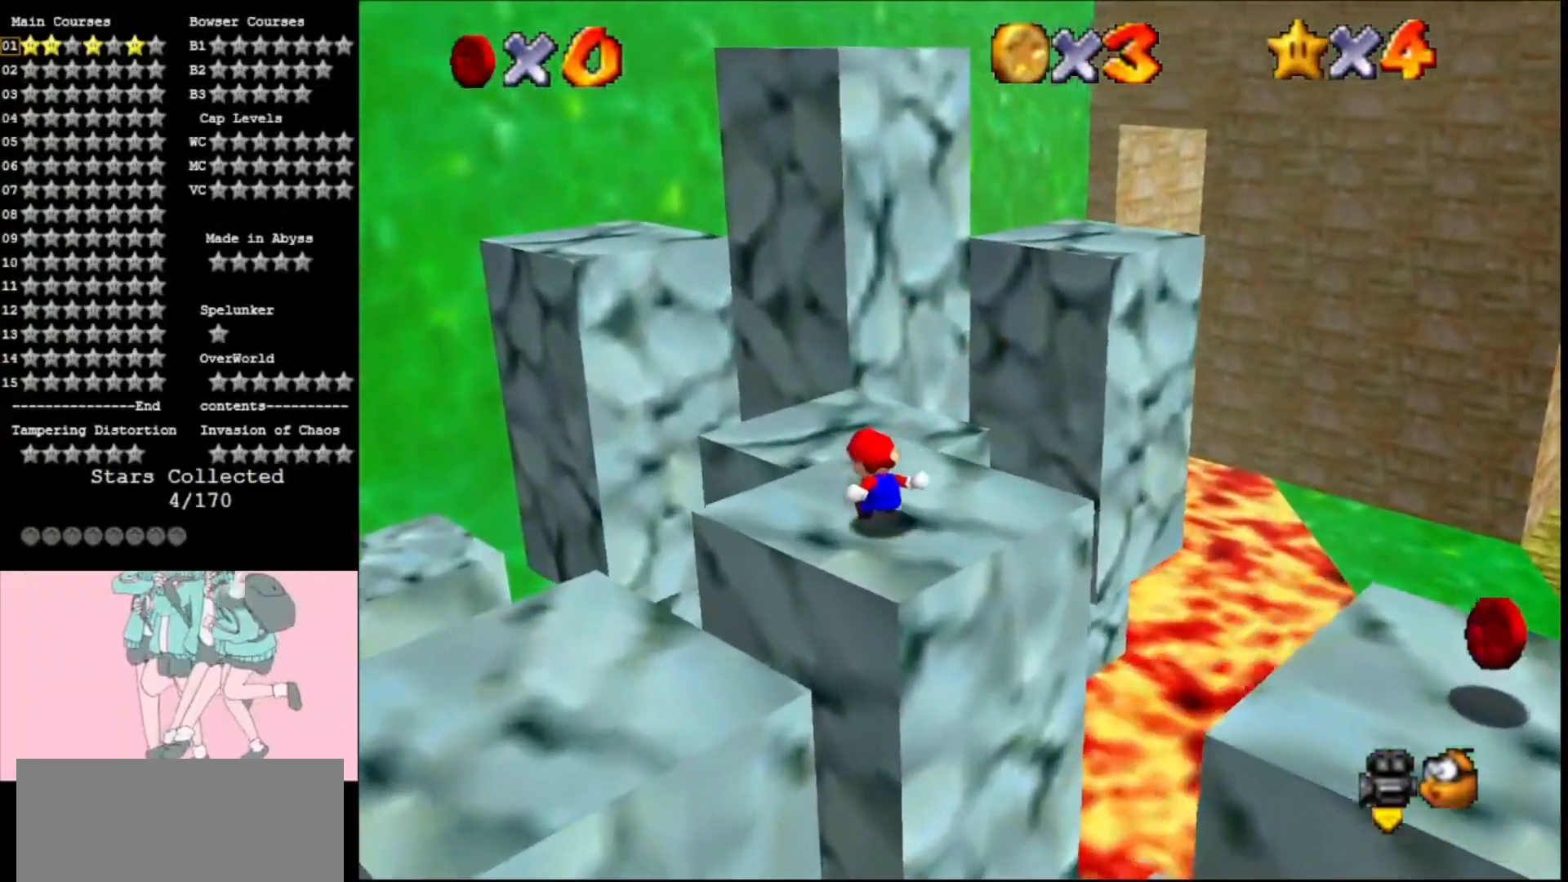
{"buttons": ["A", "Z"], "left_stick": "up-right", "events": [[233, "left_stick", "up-right"], [300, "Z", "down"], [333, "A", "down"]]}
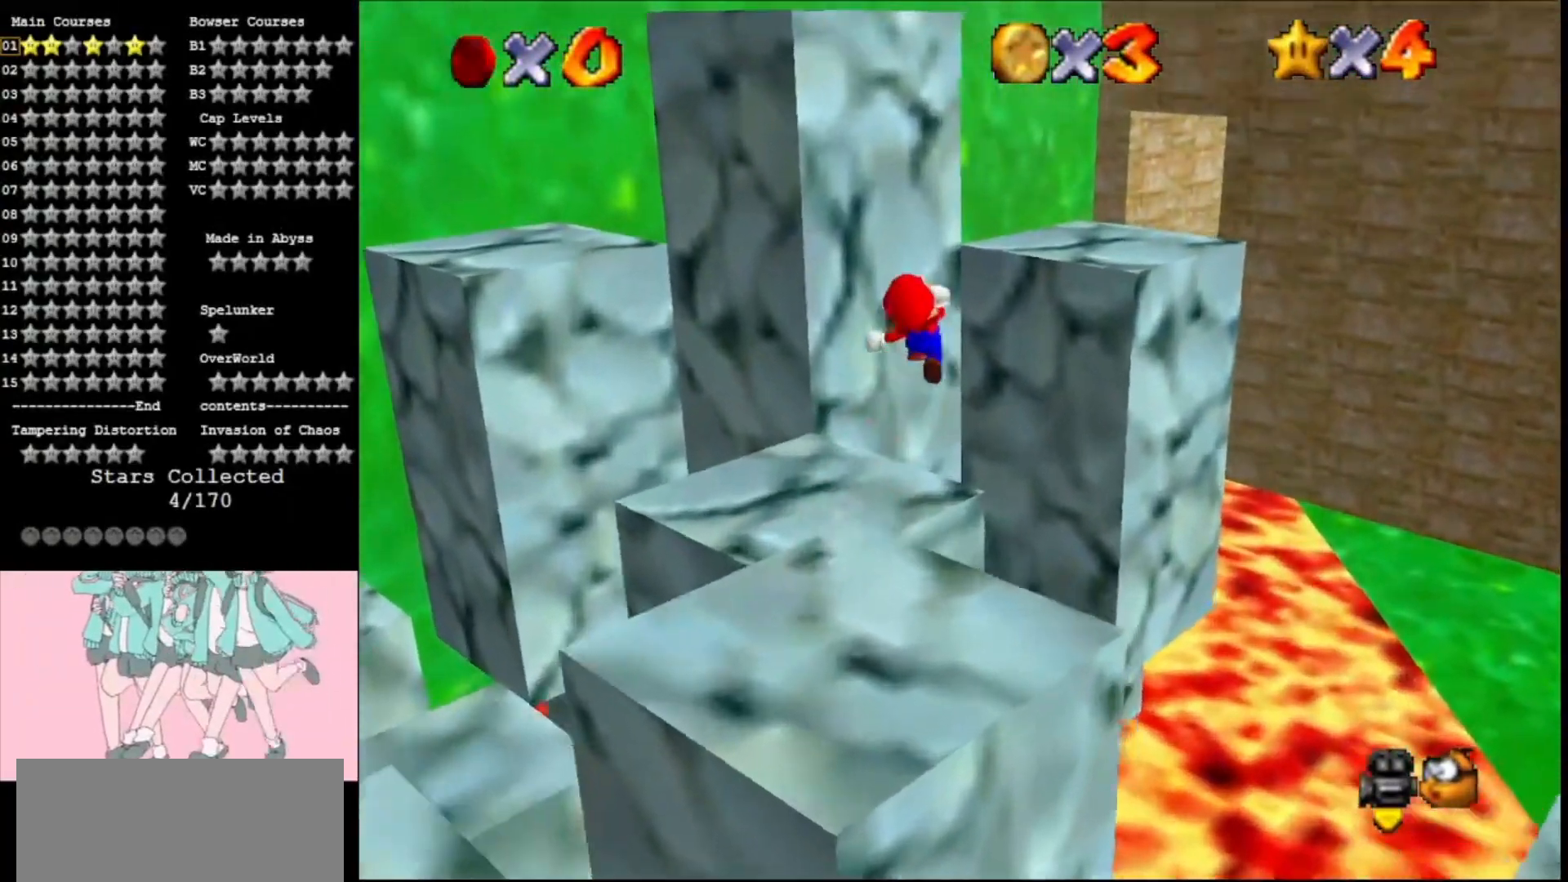
{"buttons": ["A"], "left_stick": "down", "events": [[233, "Z", "up"], [300, "A", "up"], [300, "left_stick", "left"], [400, "A", "down"], [400, "left_stick", "down"]]}
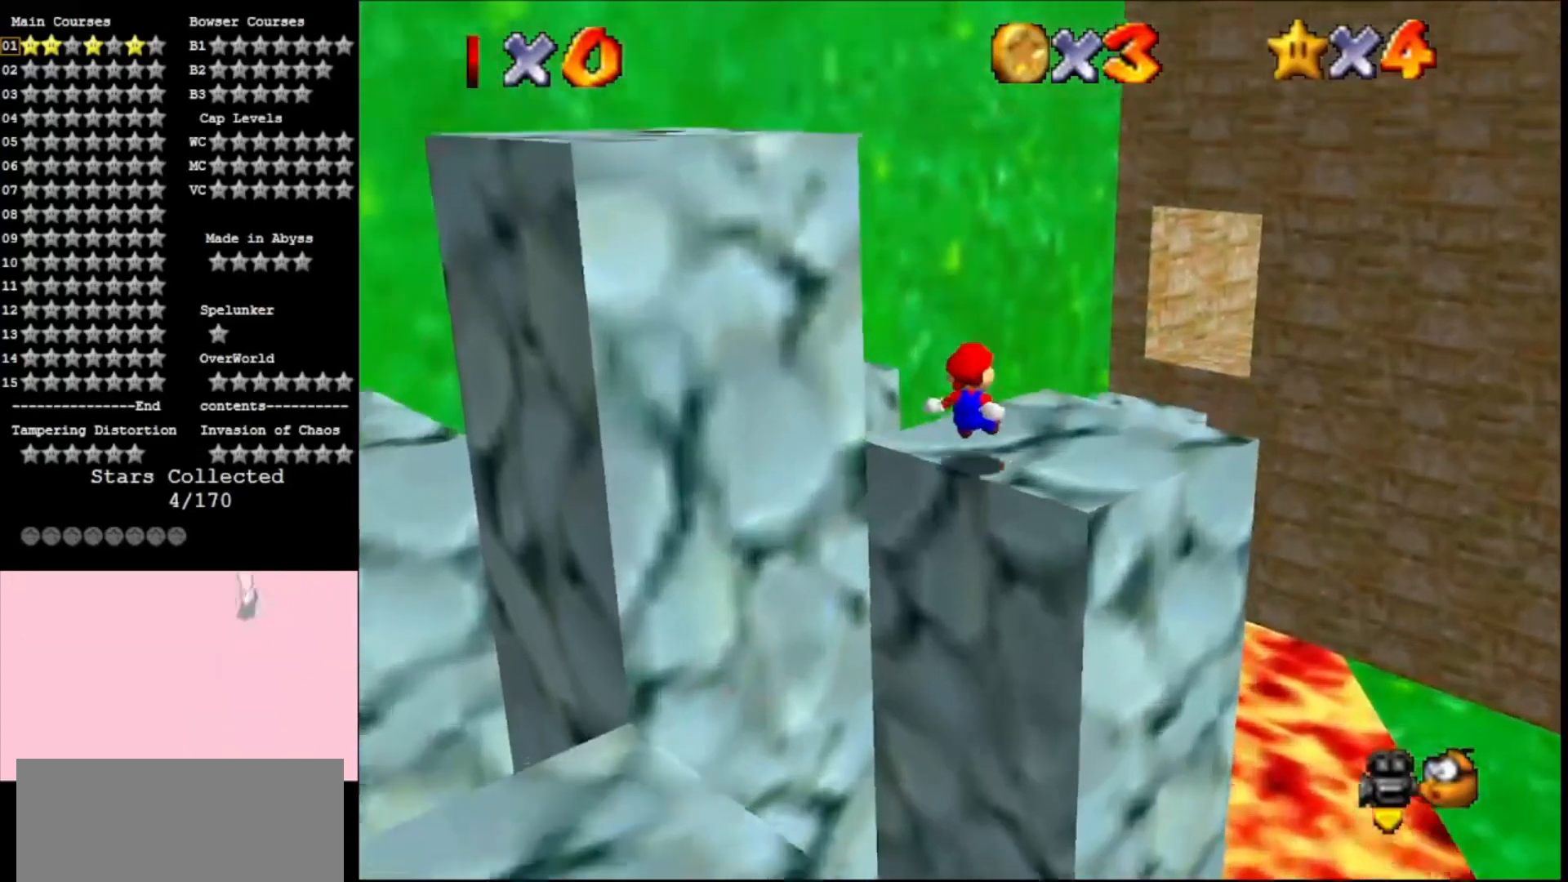
{"buttons": ["A"], "left_stick": "up", "events": [[33, "left_stick", "center"], [133, "A", "up"], [200, "left_stick", "up"], [400, "A", "down"]]}
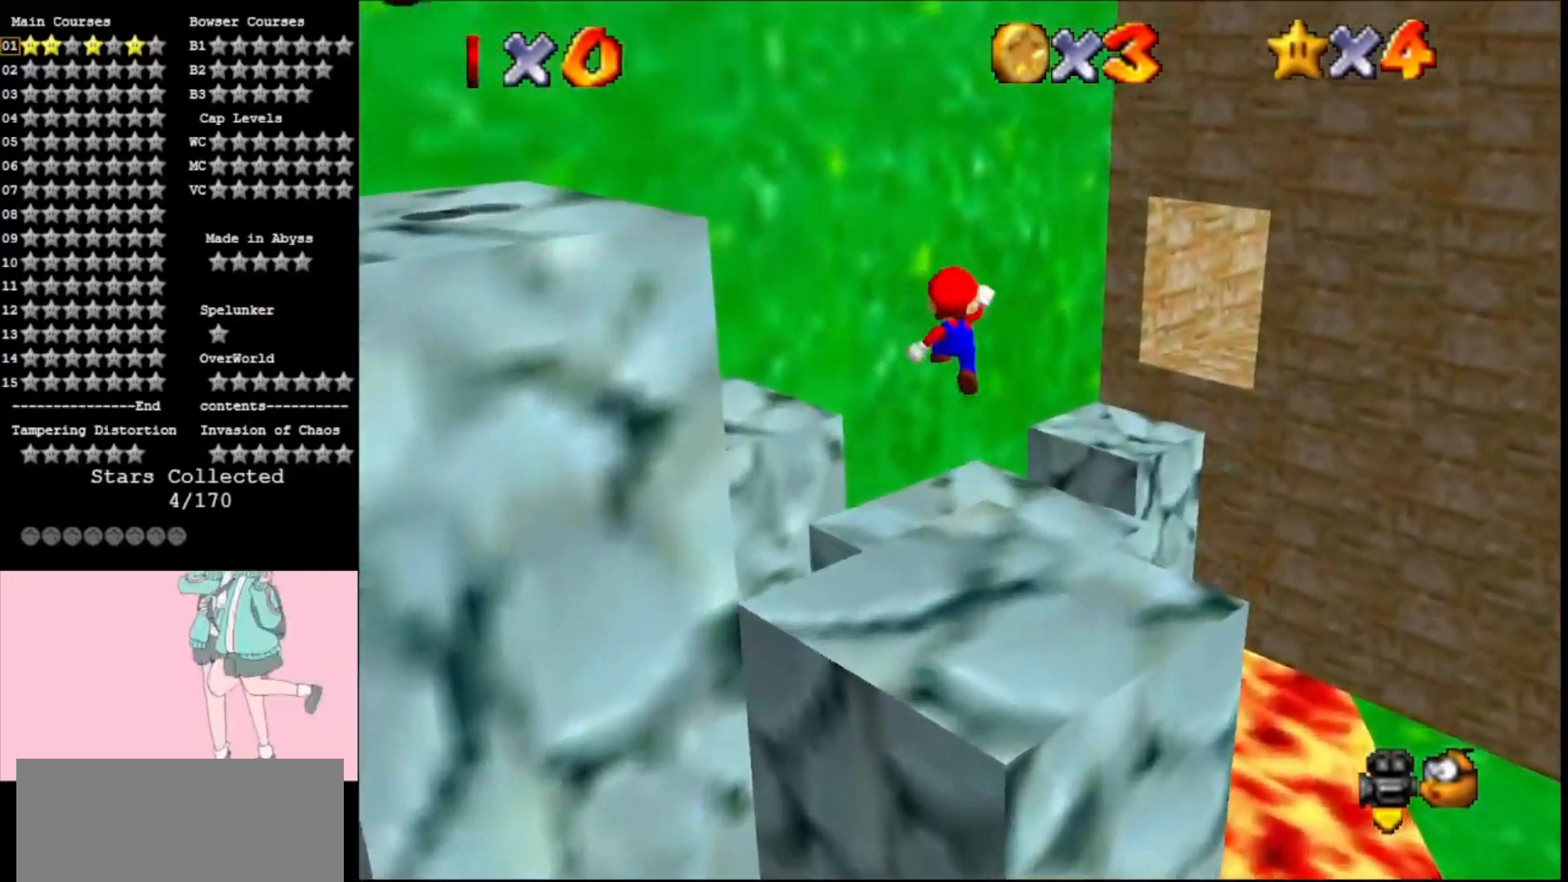
{"buttons": [], "left_stick": "up", "events": [[67, "A", "up"], [100, "left_stick", "right"], [200, "left_stick", "down"], [300, "A", "down"], [400, "left_stick", "left"], [500, "A", "up"], [500, "left_stick", "up"]]}
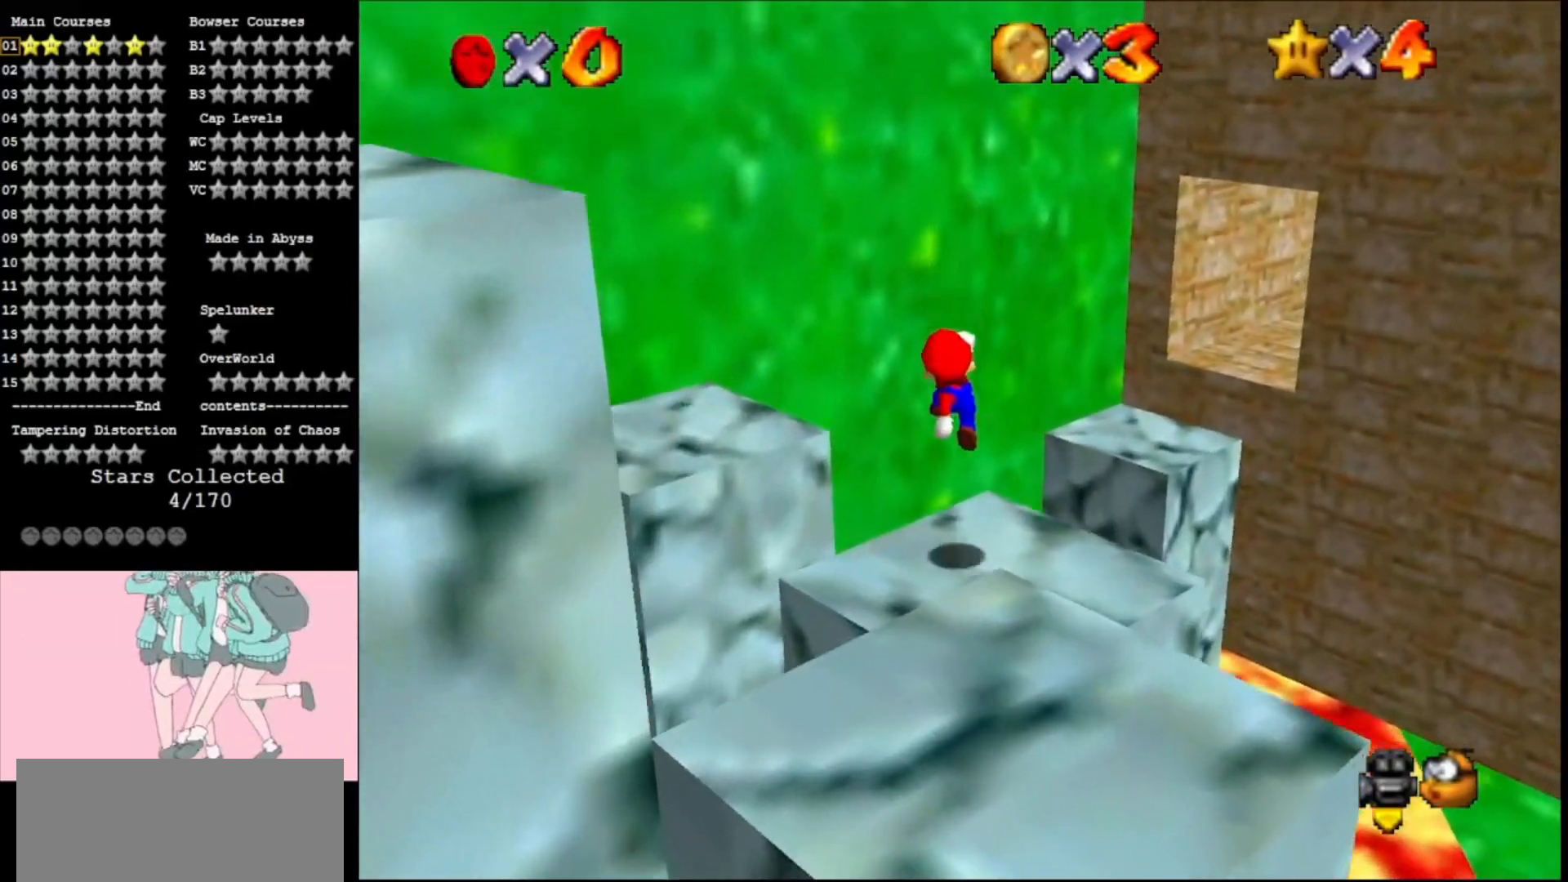
{"buttons": ["A", "Z"], "left_stick": "up-right", "events": [[300, "left_stick", "right"], [333, "Z", "down"], [367, "left_stick", "up-right"], [400, "A", "down"]]}
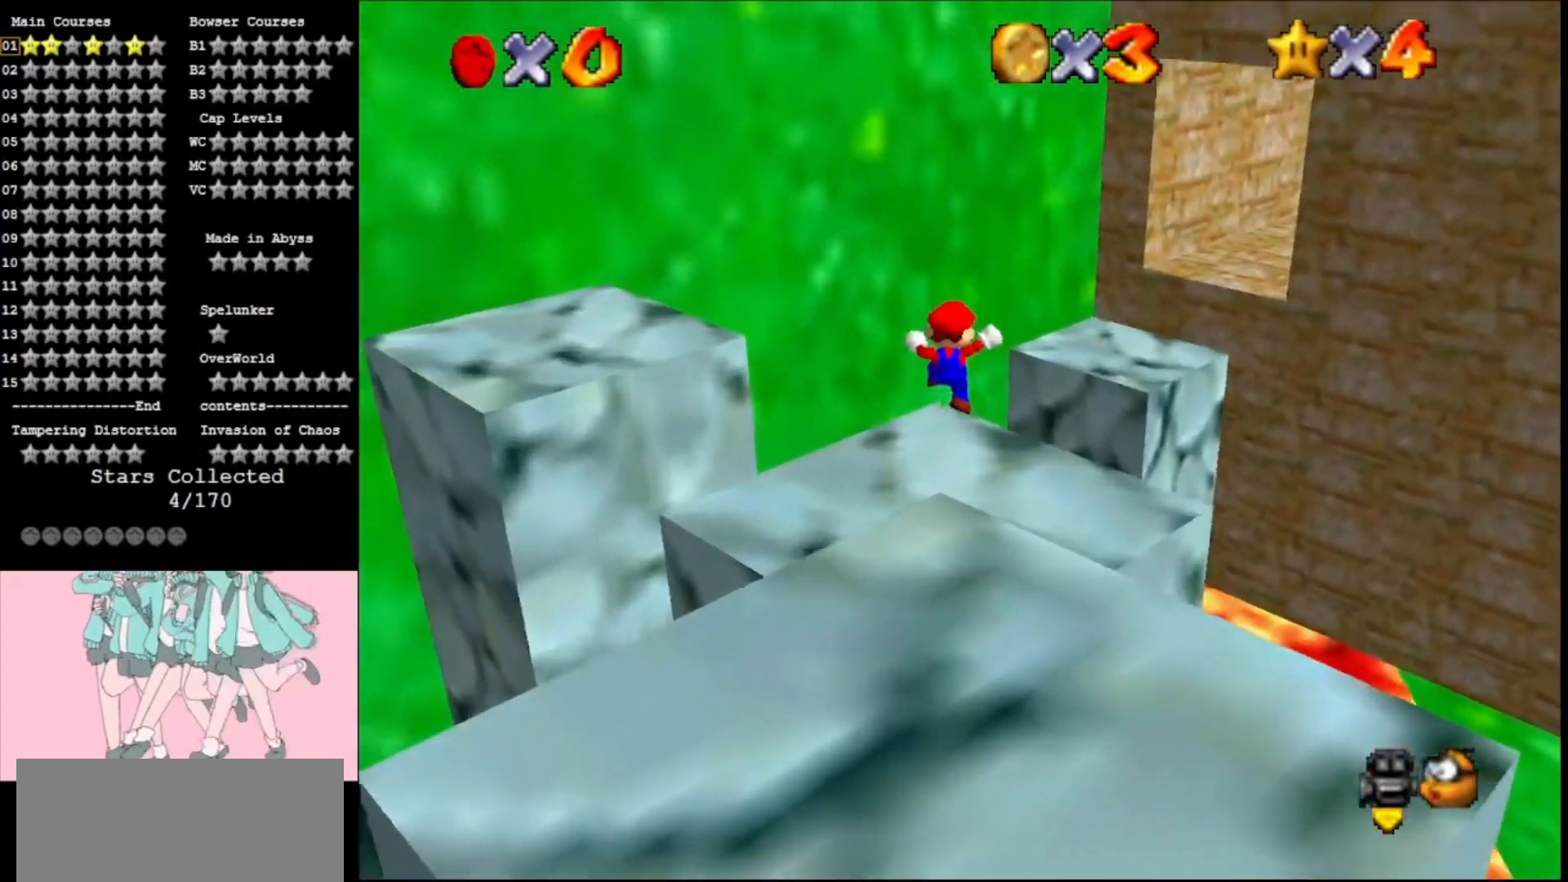
{"buttons": ["A"], "left_stick": "up-right", "events": [[200, "A", "up"], [200, "Z", "up"], [233, "A", "down"], [367, "C_RIGHT", "down"], [500, "C_RIGHT", "up"]]}
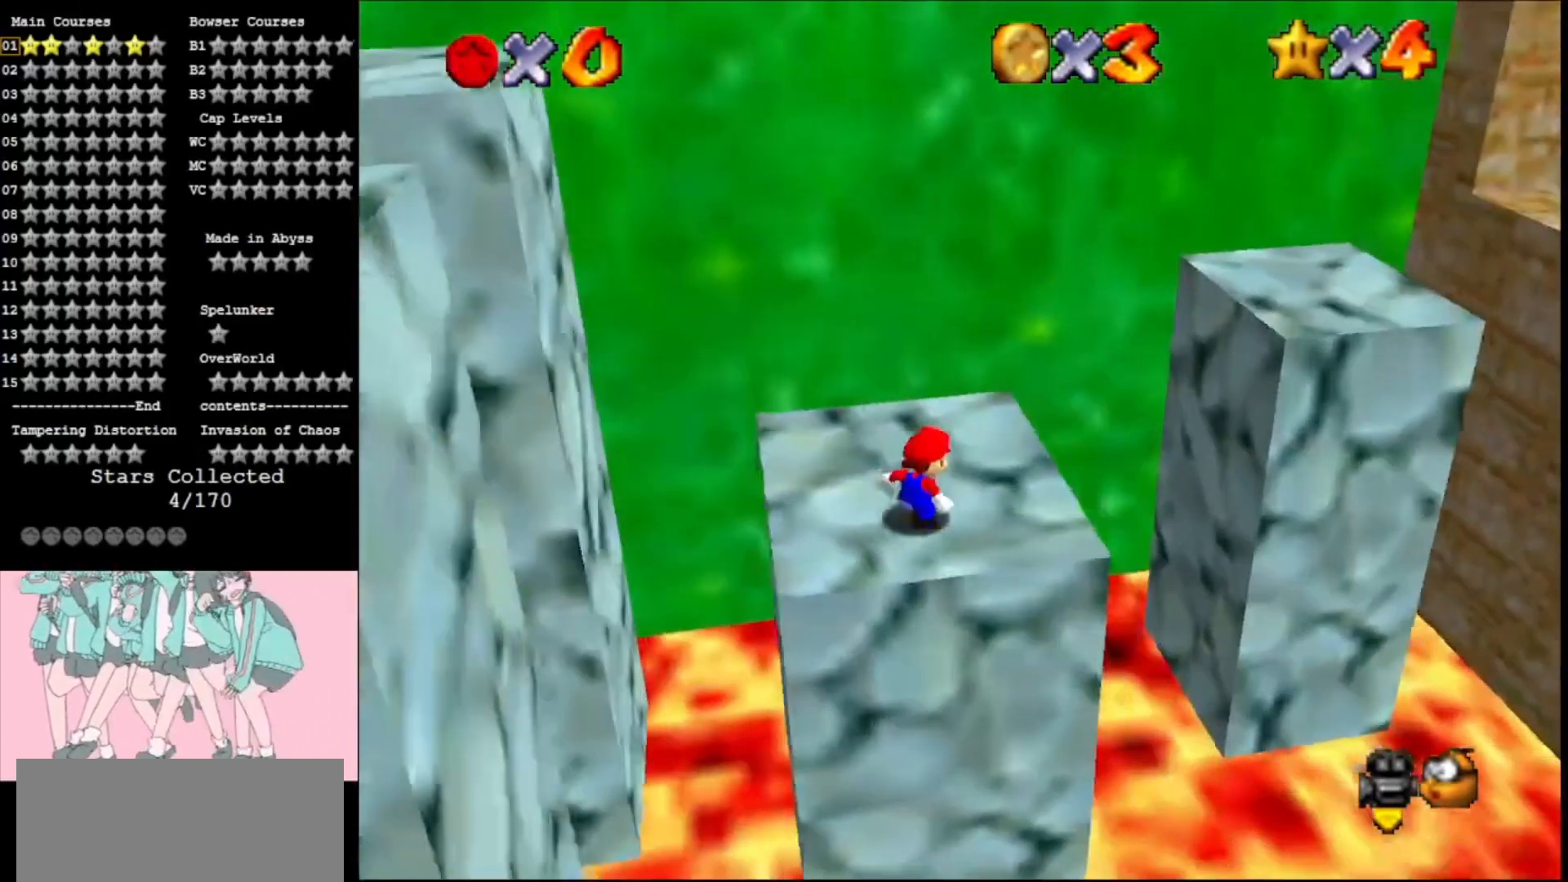
{"buttons": ["A"], "left_stick": "up-right", "events": []}
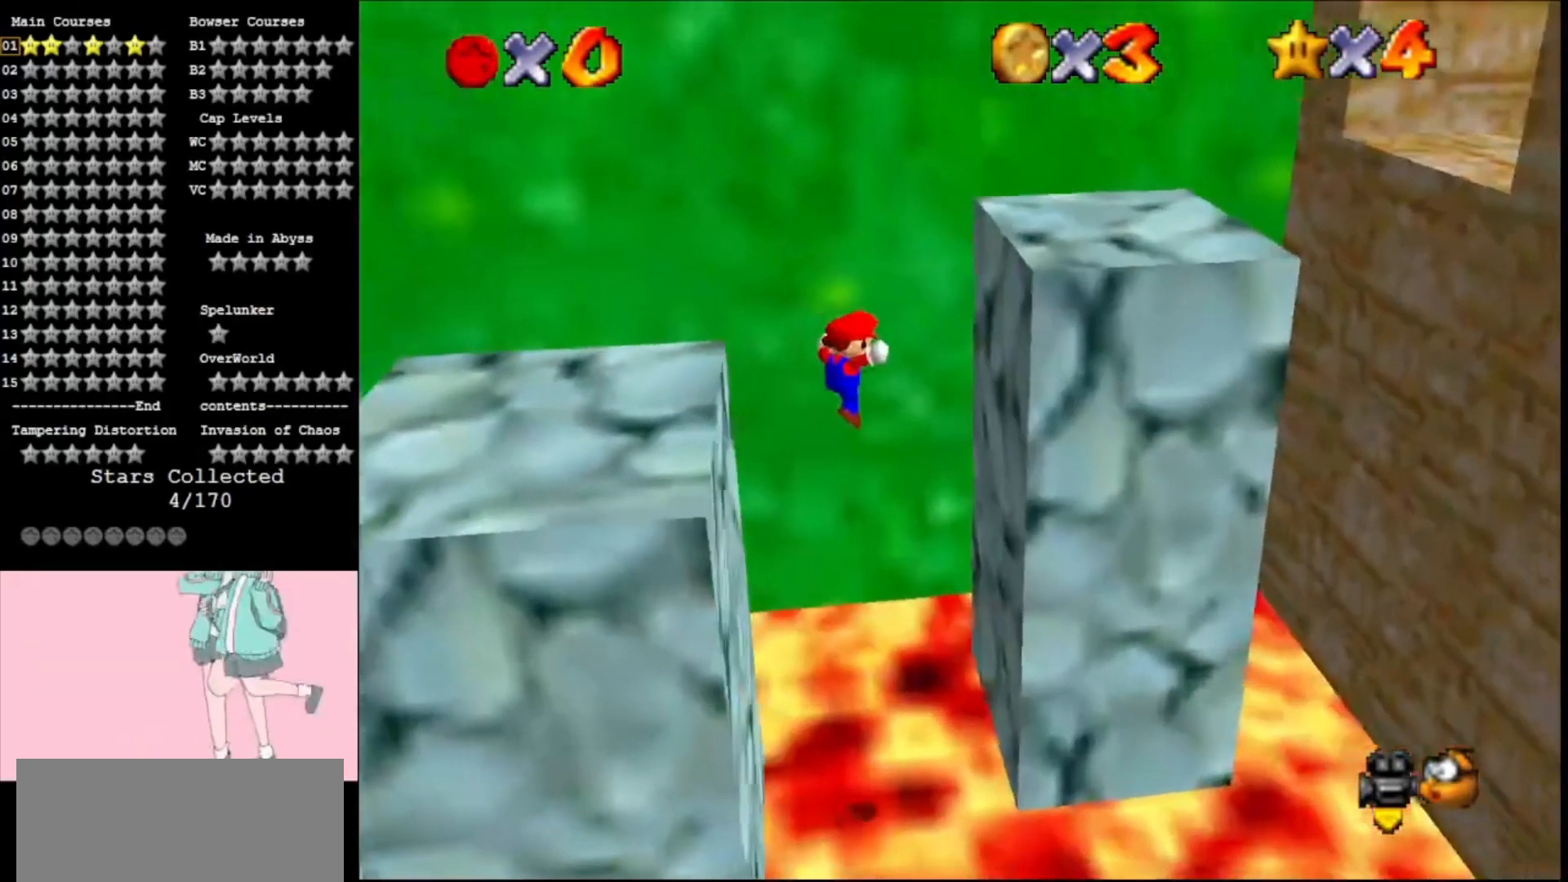
{"buttons": ["A"], "left_stick": "down", "events": [[167, "A", "up"], [300, "left_stick", "down-right"], [367, "A", "down"], [367, "left_stick", "down"]]}
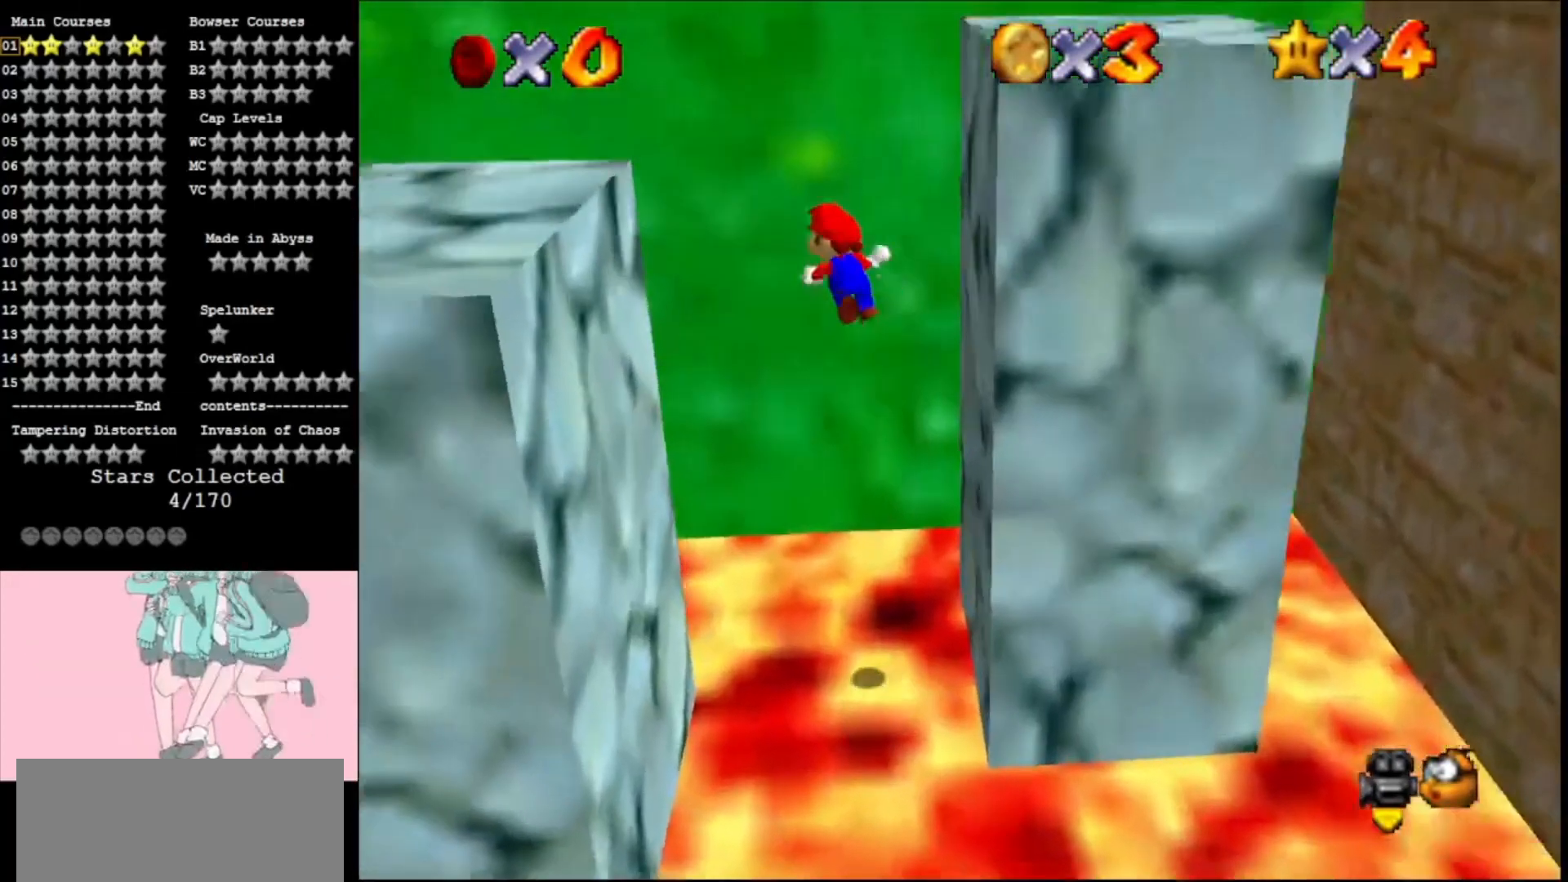
{"buttons": ["A"], "left_stick": "down-left", "events": [[500, "left_stick", "down-left"]]}
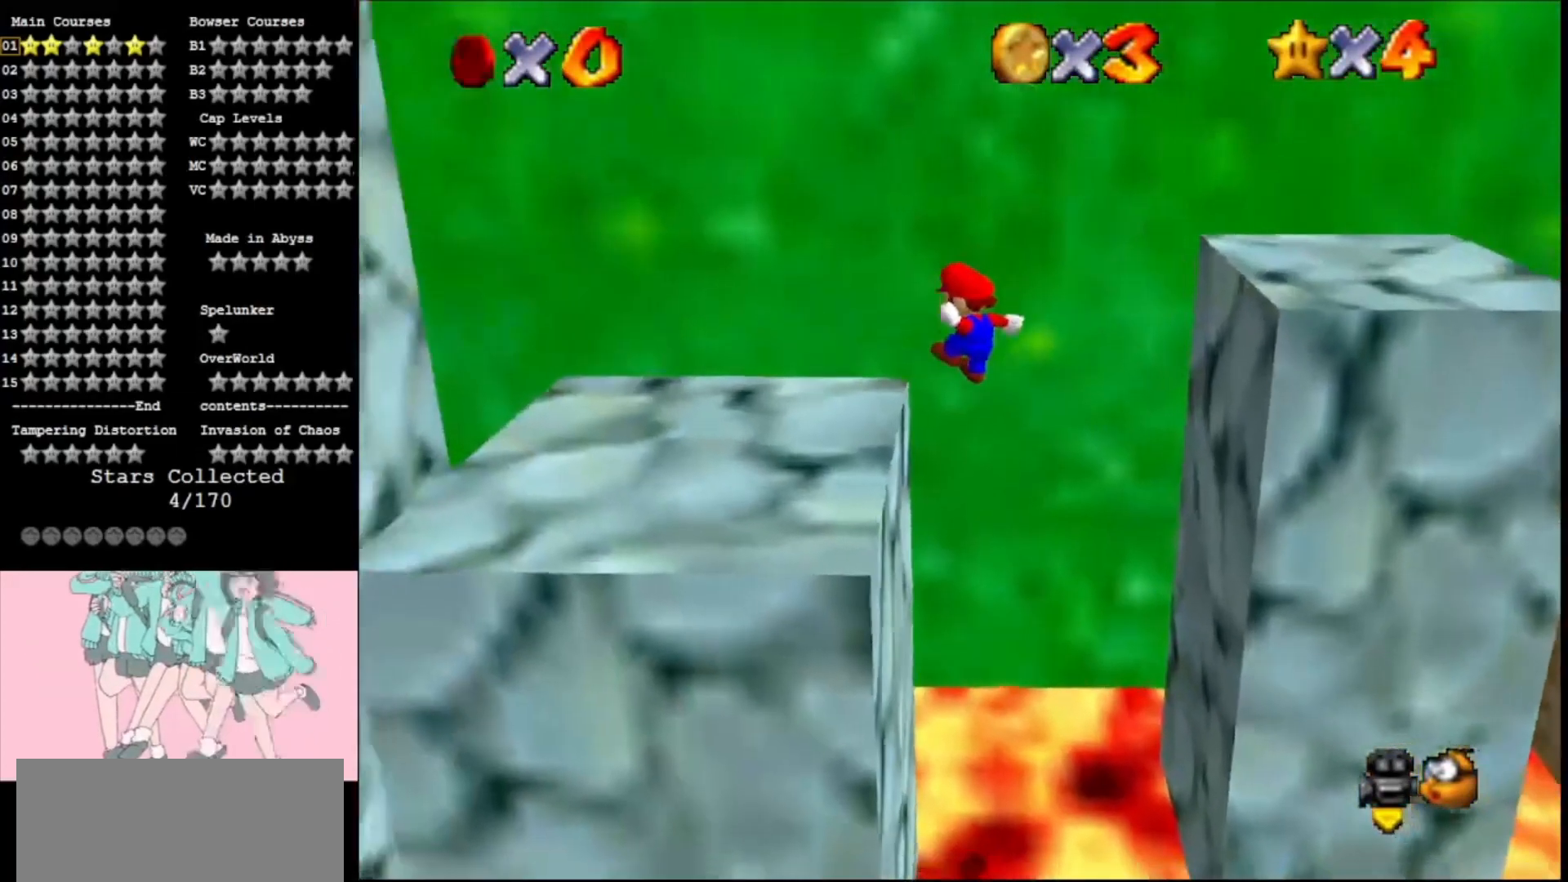
{"buttons": ["A"], "left_stick": "down-right", "events": [[233, "left_stick", "down"], [267, "A", "up"], [333, "A", "down"], [400, "left_stick", "down-right"]]}
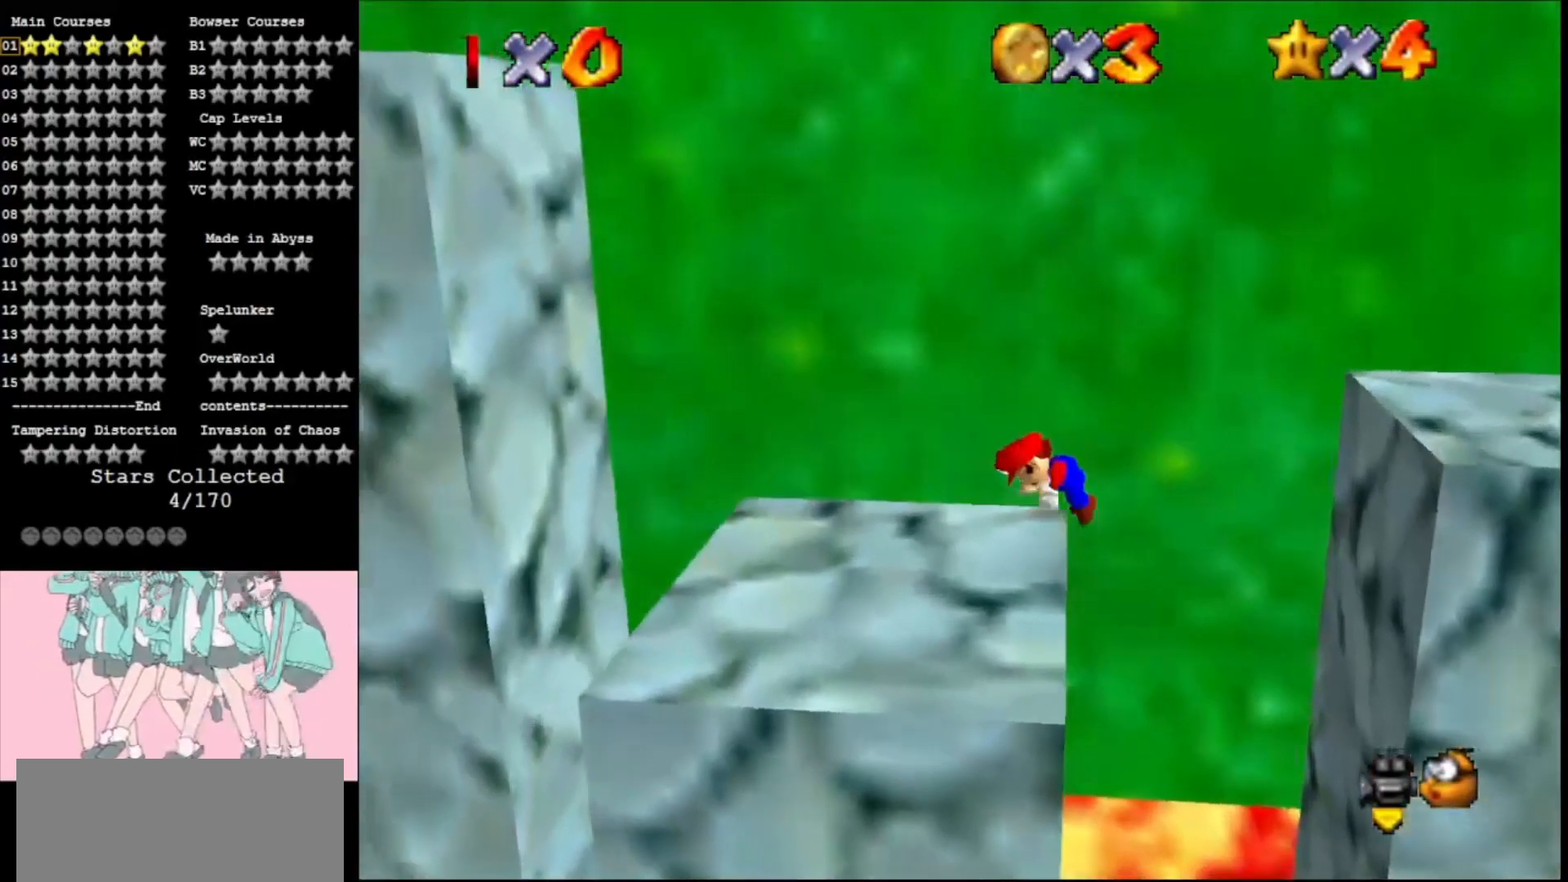
{"buttons": [], "left_stick": "left", "events": [[33, "left_stick", "center"], [67, "A", "up"], [233, "left_stick", "down-left"], [467, "left_stick", "left"]]}
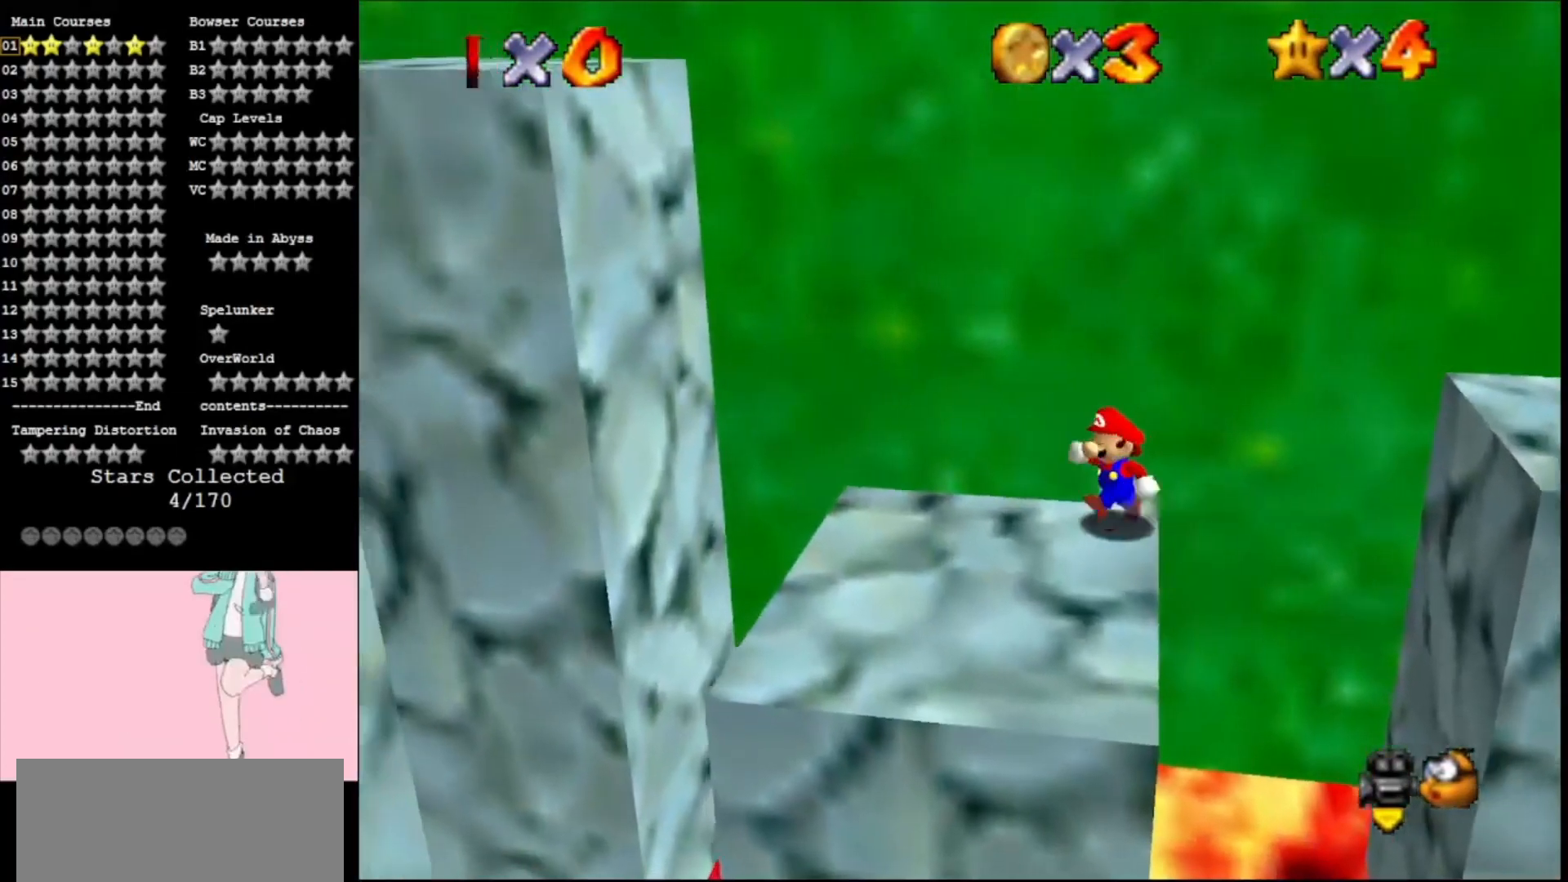
{"buttons": ["A"], "left_stick": "right", "events": [[33, "left_stick", "up-left"], [200, "left_stick", "down"], [300, "left_stick", "right"], [500, "A", "down"]]}
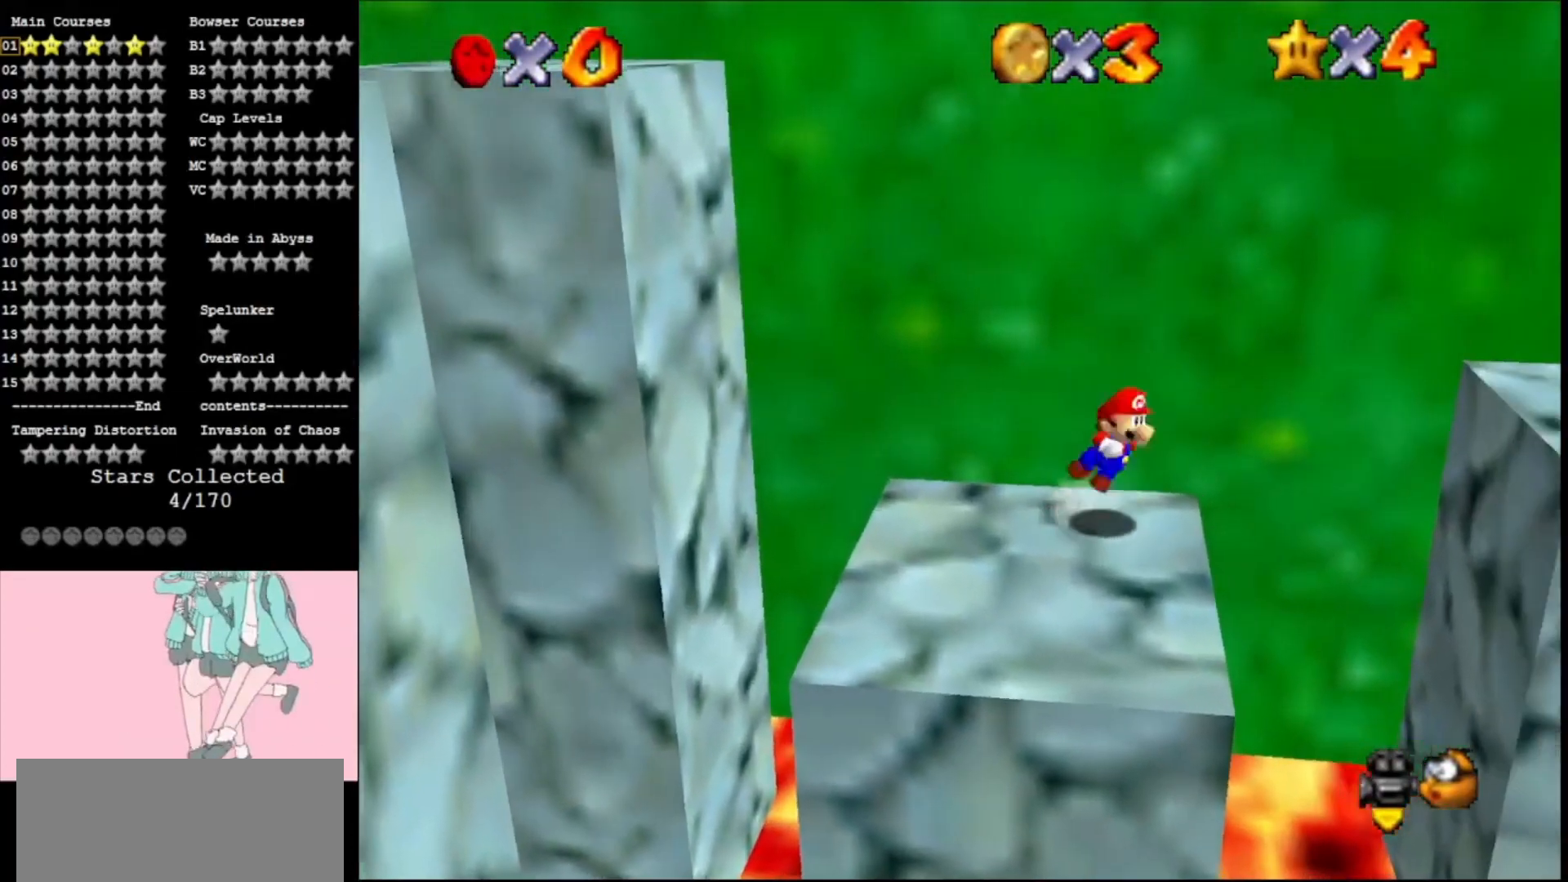
{"buttons": ["A"], "left_stick": "up-right", "events": [[200, "left_stick", "up-right"], [300, "C_LEFT", "down"], [433, "C_LEFT", "up"]]}
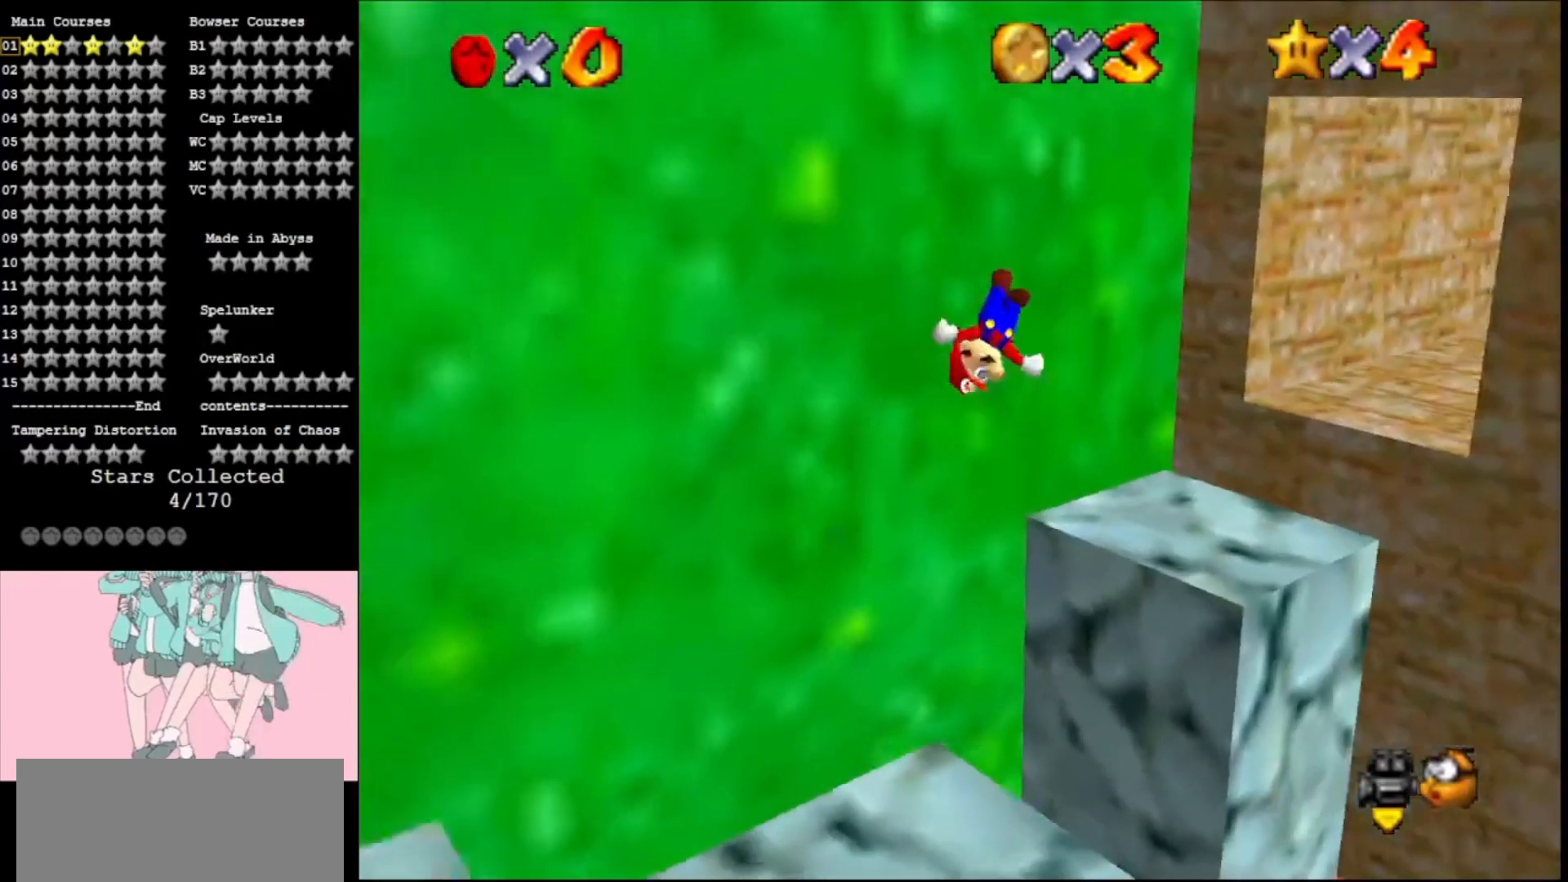
{"buttons": [], "left_stick": "up", "events": [[100, "A", "up"], [200, "C_LEFT", "down"], [233, "left_stick", "right"], [367, "C_LEFT", "up"], [467, "left_stick", "up"]]}
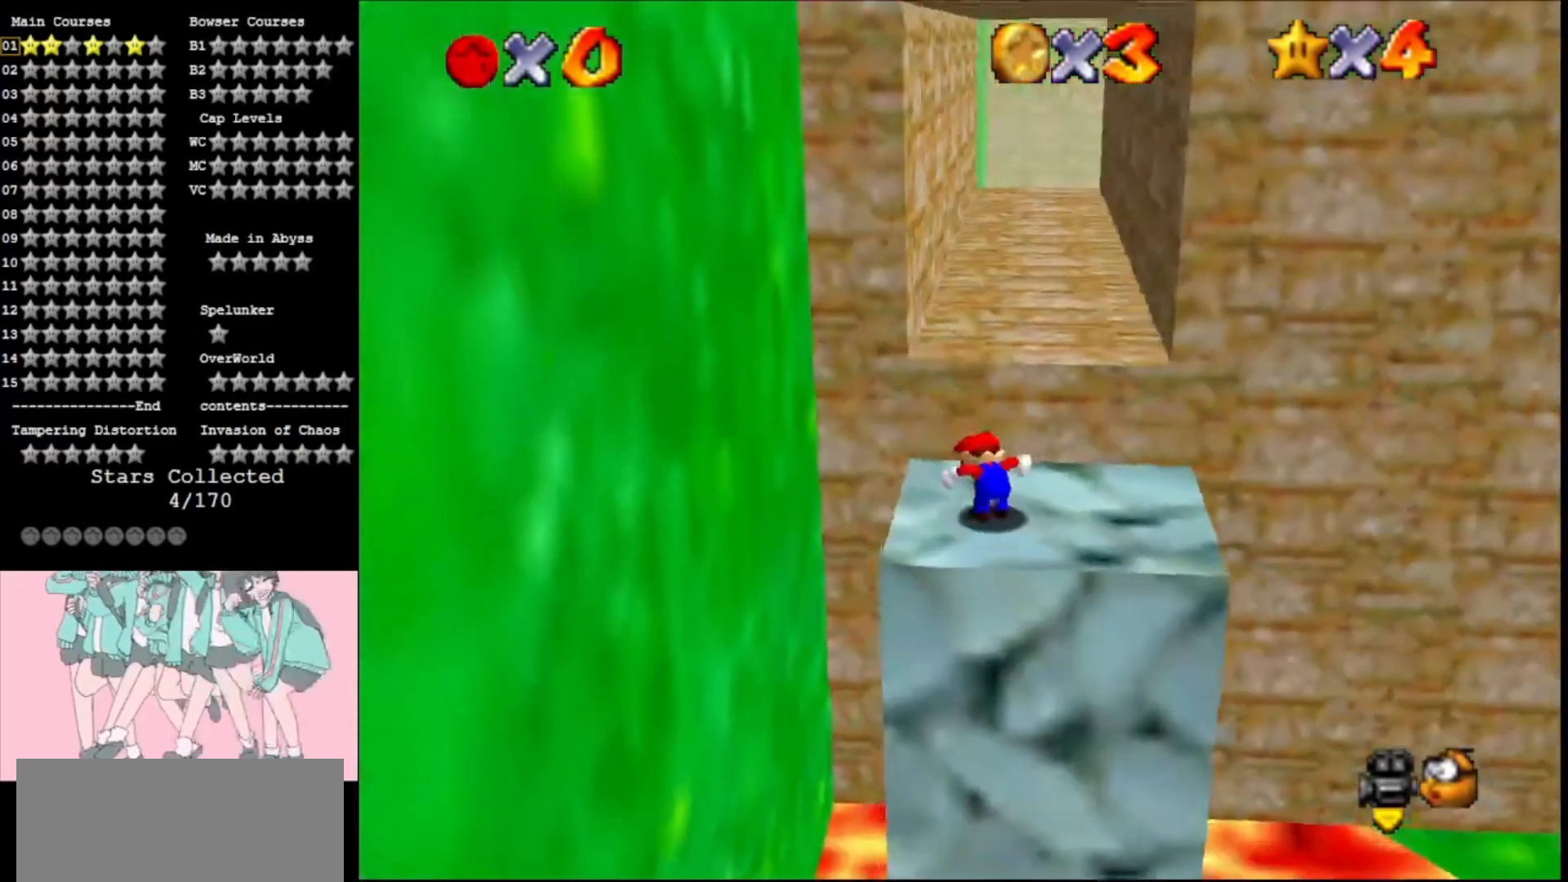
{"buttons": [], "left_stick": "up", "events": [[167, "A", "down"], [367, "A", "up"]]}
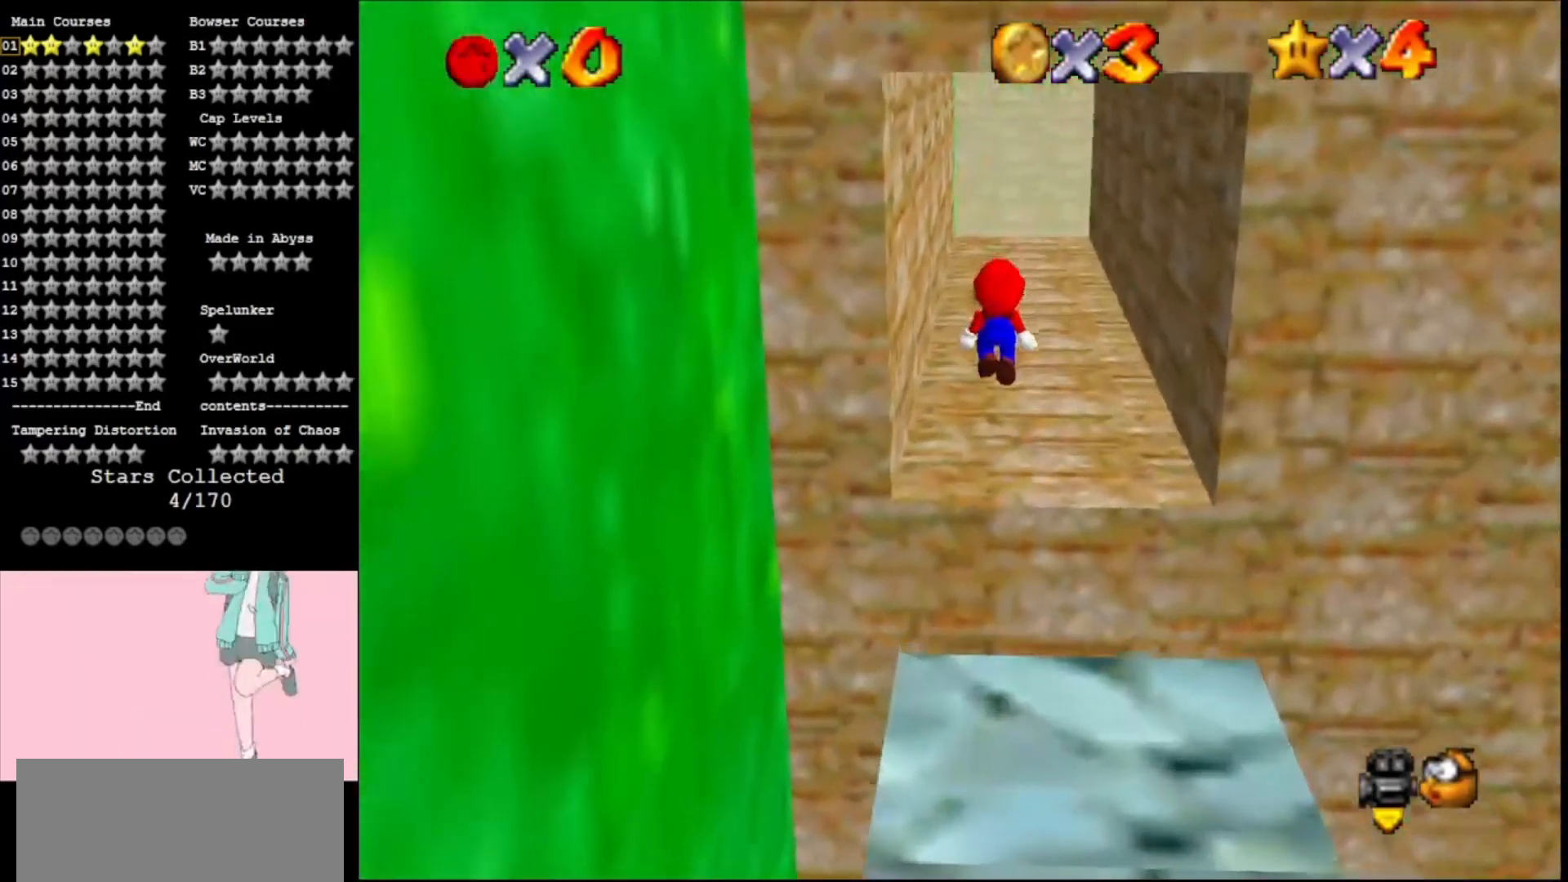
{"buttons": ["A"], "left_stick": "up", "events": [[33, "B", "down"], [133, "B", "up"], [367, "A", "down"], [400, "B", "down"], [500, "B", "up"]]}
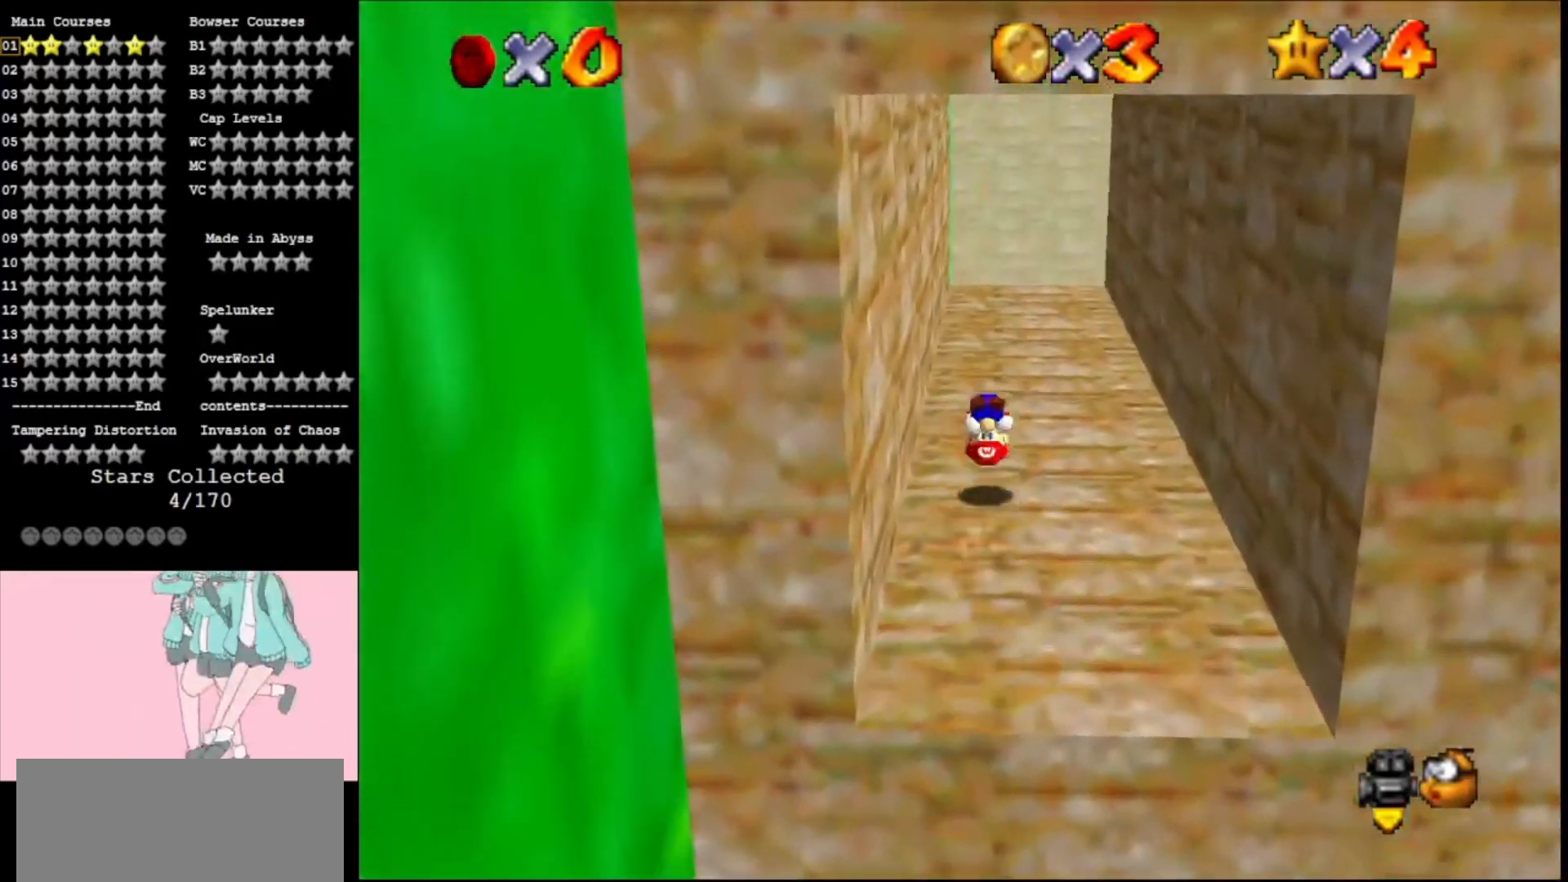
{"buttons": ["A", "B"], "left_stick": "center", "events": [[67, "A", "up"], [133, "C_LEFT", "down"], [233, "C_LEFT", "up"], [300, "A", "down"], [300, "left_stick", "center"], [400, "B", "down"]]}
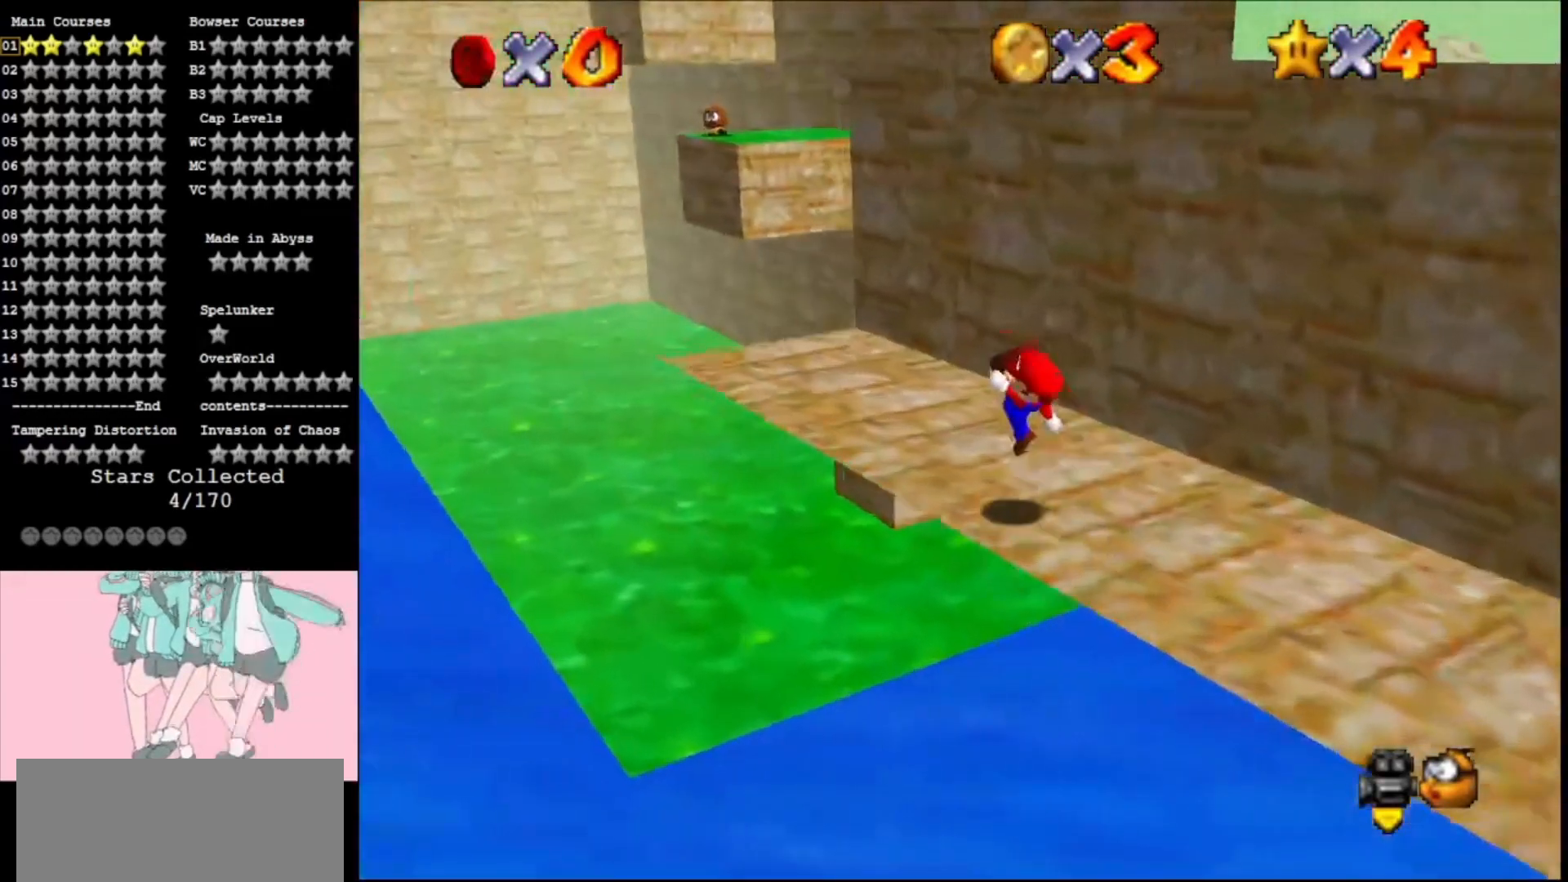
{"buttons": [], "left_stick": "up-left", "events": [[33, "B", "up"], [33, "left_stick", "up-left"], [233, "A", "up"]]}
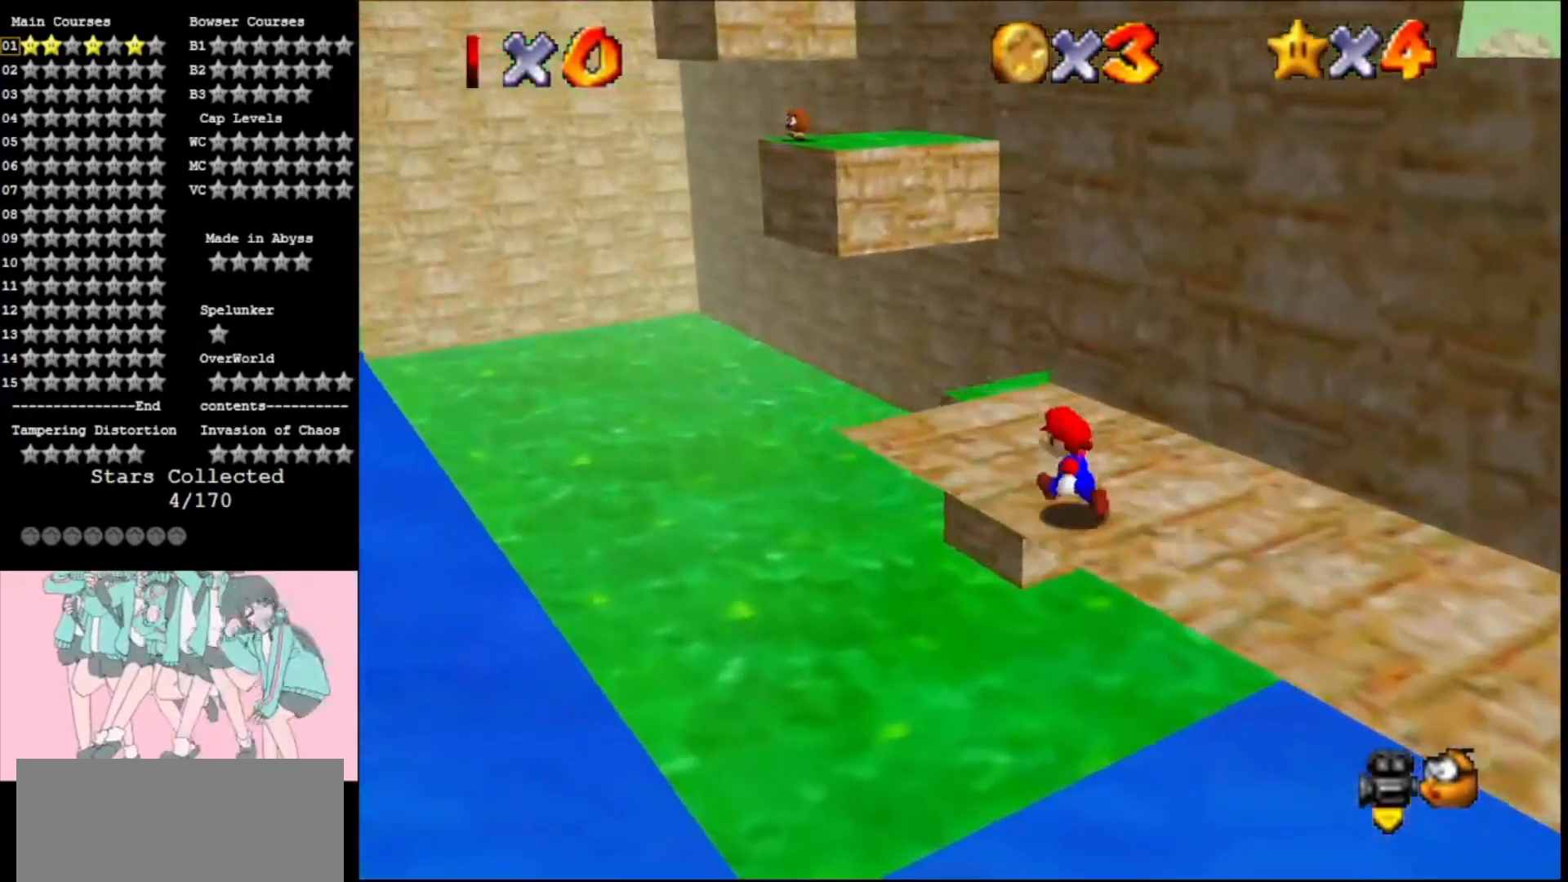
{"buttons": ["A"], "left_stick": "up", "events": [[267, "left_stick", "up"], [467, "A", "down"]]}
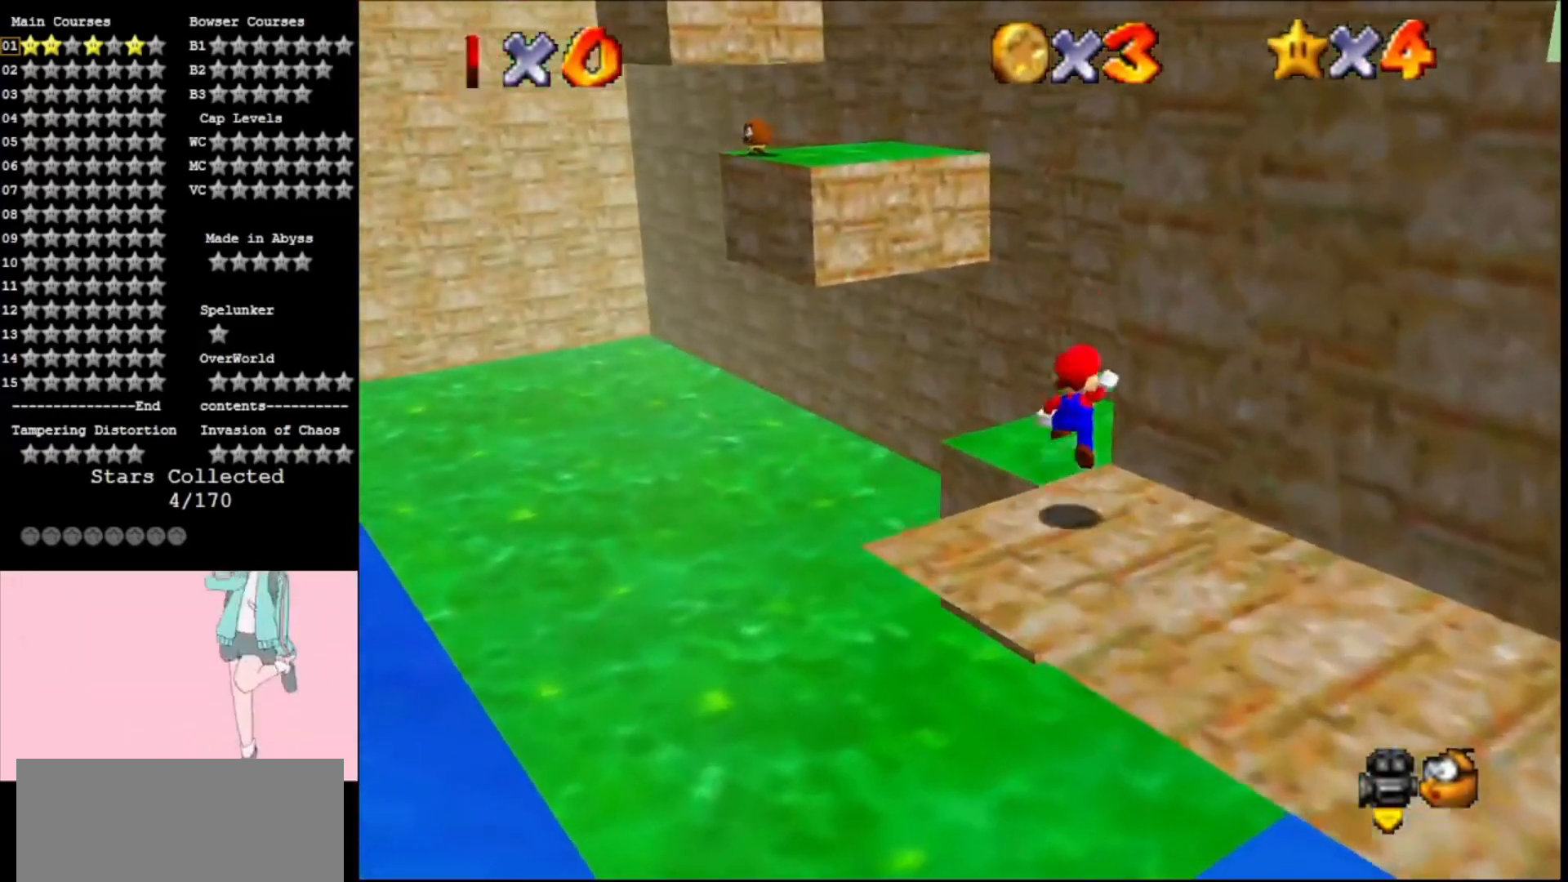
{"buttons": ["A", "B"], "left_stick": "up-left", "events": [[133, "left_stick", "up-left"], [300, "left_stick", "down-left"], [433, "B", "down"], [433, "left_stick", "up-left"]]}
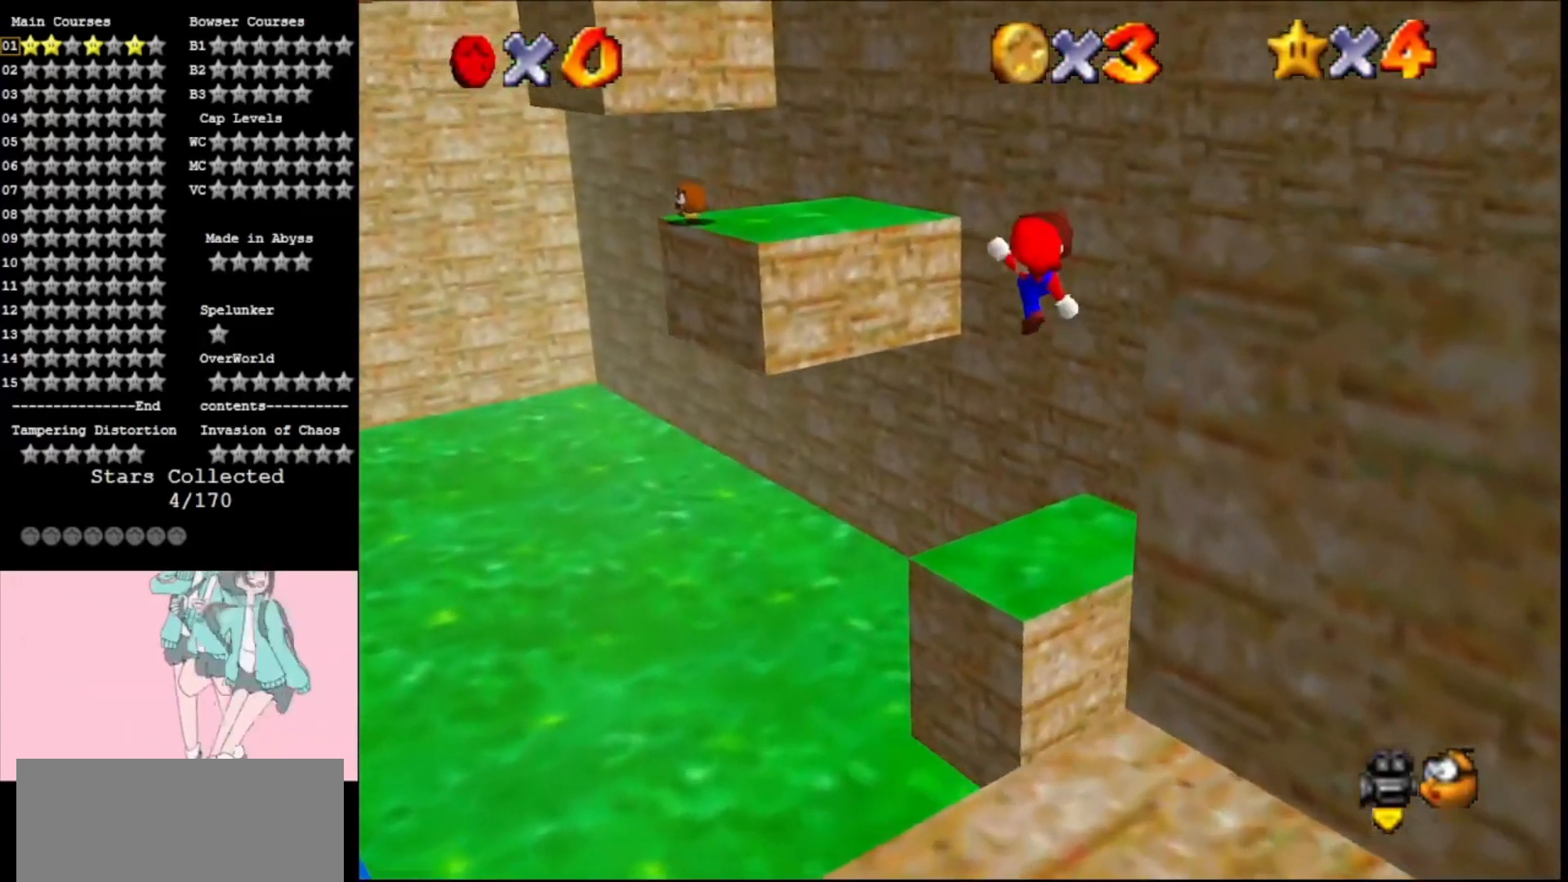
{"buttons": ["DPAD_DOWN", "DPAD_LEFT"], "left_stick": "up", "events": [[100, "A", "up"], [100, "B", "up"], [233, "left_stick", "up"], [367, "DPAD_LEFT", "down"], [467, "DPAD_DOWN", "down"]]}